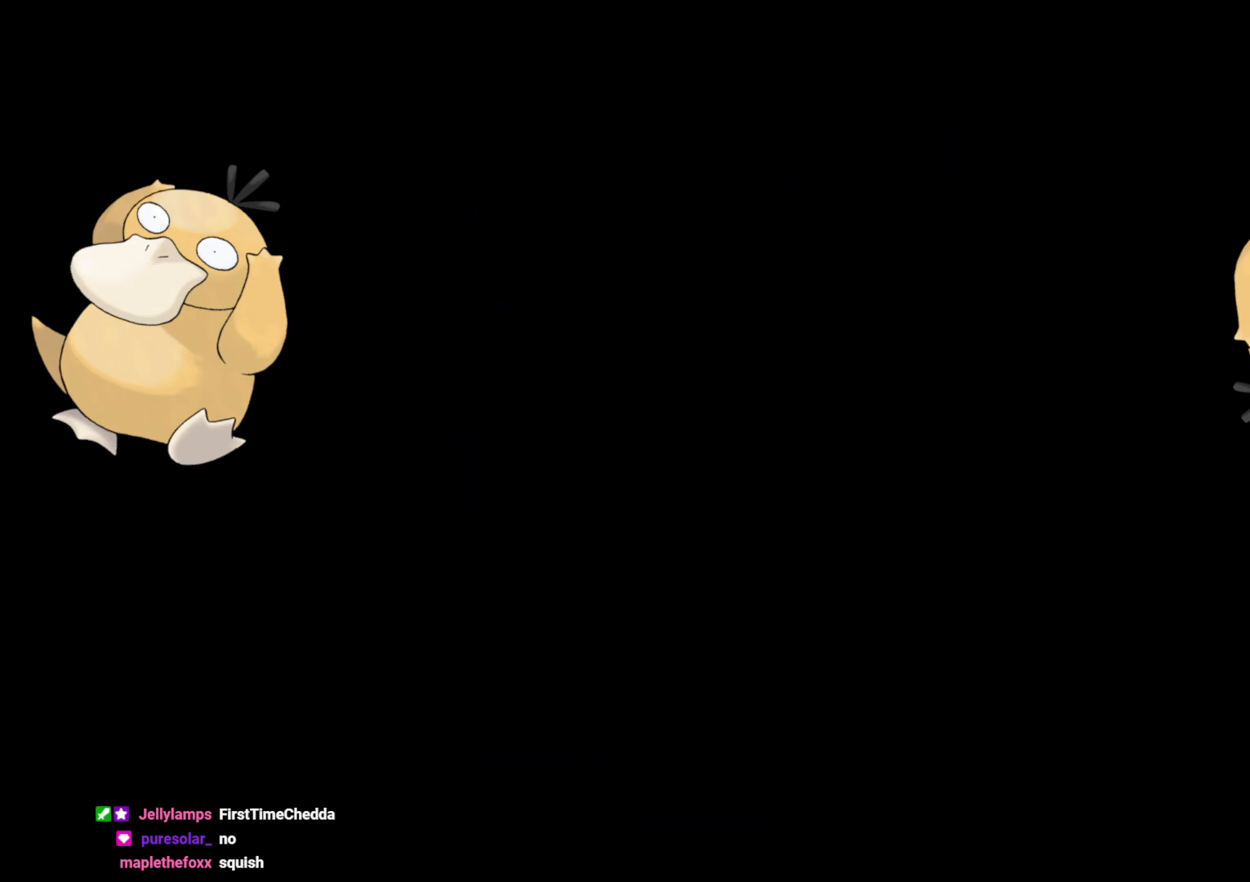
Gameplay with a controller (Nintendo layout); each line is a JSON object with the inputs held at the frame after it. "events" lists button and stick changes between this image and that frame as [ms after this image, input, new state], when the widget could be followed in between. Not read: L3 R3.
{"buttons": ["DPAD_RIGHT"], "left_stick": "center", "right_stick": "center", "events": [[467, "DPAD_RIGHT", "down"]]}
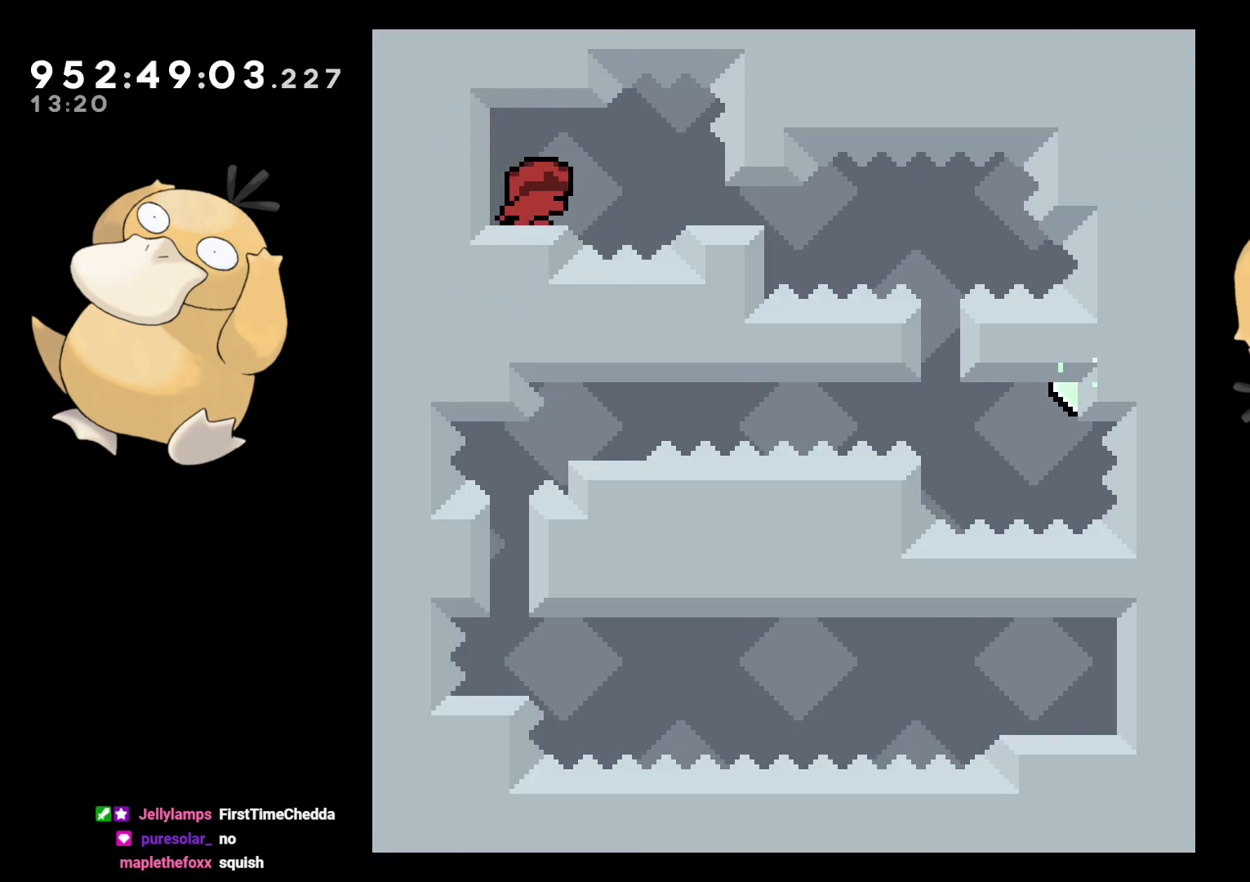
{"buttons": ["L2", "DPAD_DOWN", "DPAD_RIGHT"], "left_stick": "center", "right_stick": "center", "events": [[83, "B", "down"], [133, "B", "up"], [217, "DPAD_DOWN", "down"], [250, "L2", "down"]]}
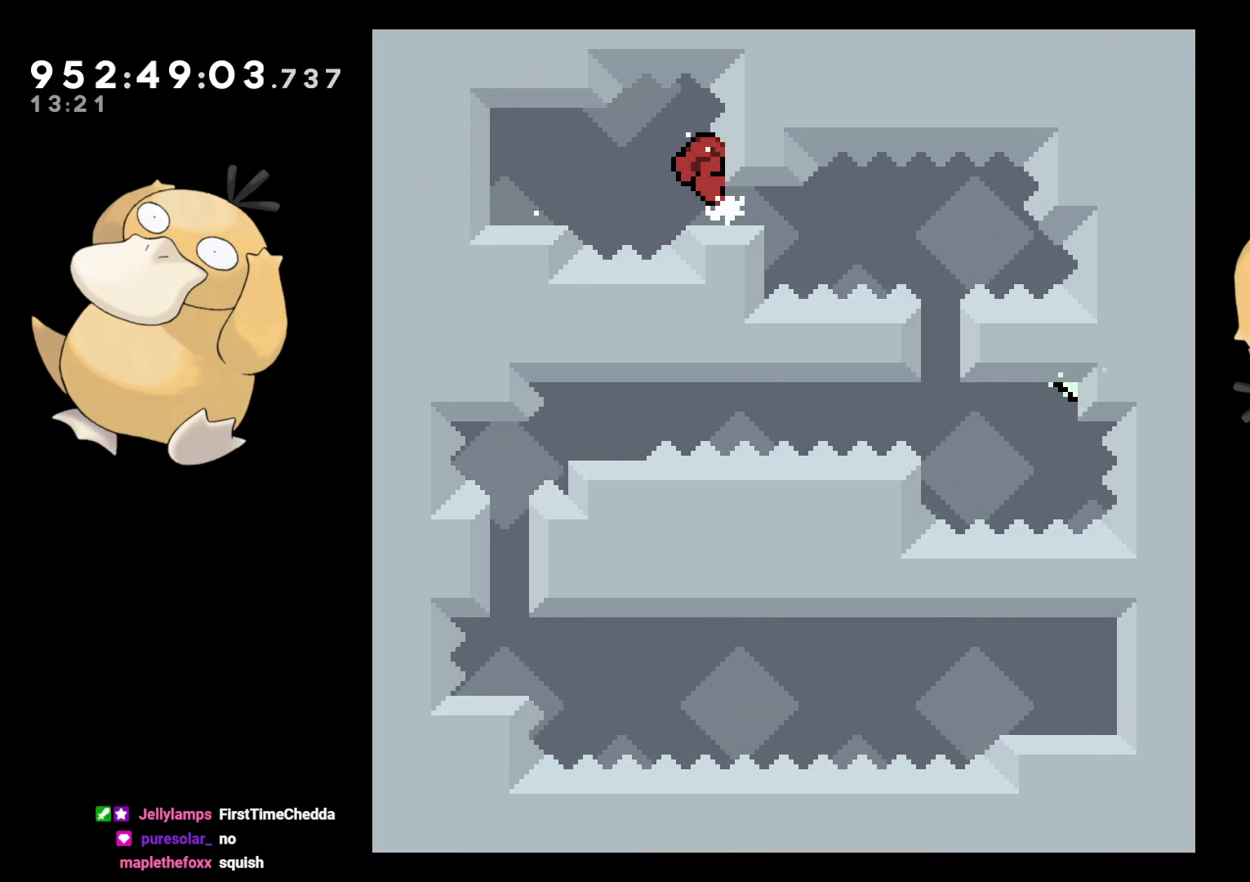
{"buttons": ["L2", "DPAD_DOWN", "DPAD_RIGHT"], "left_stick": "center", "right_stick": "center", "events": [[33, "L2", "up"], [417, "L2", "down"]]}
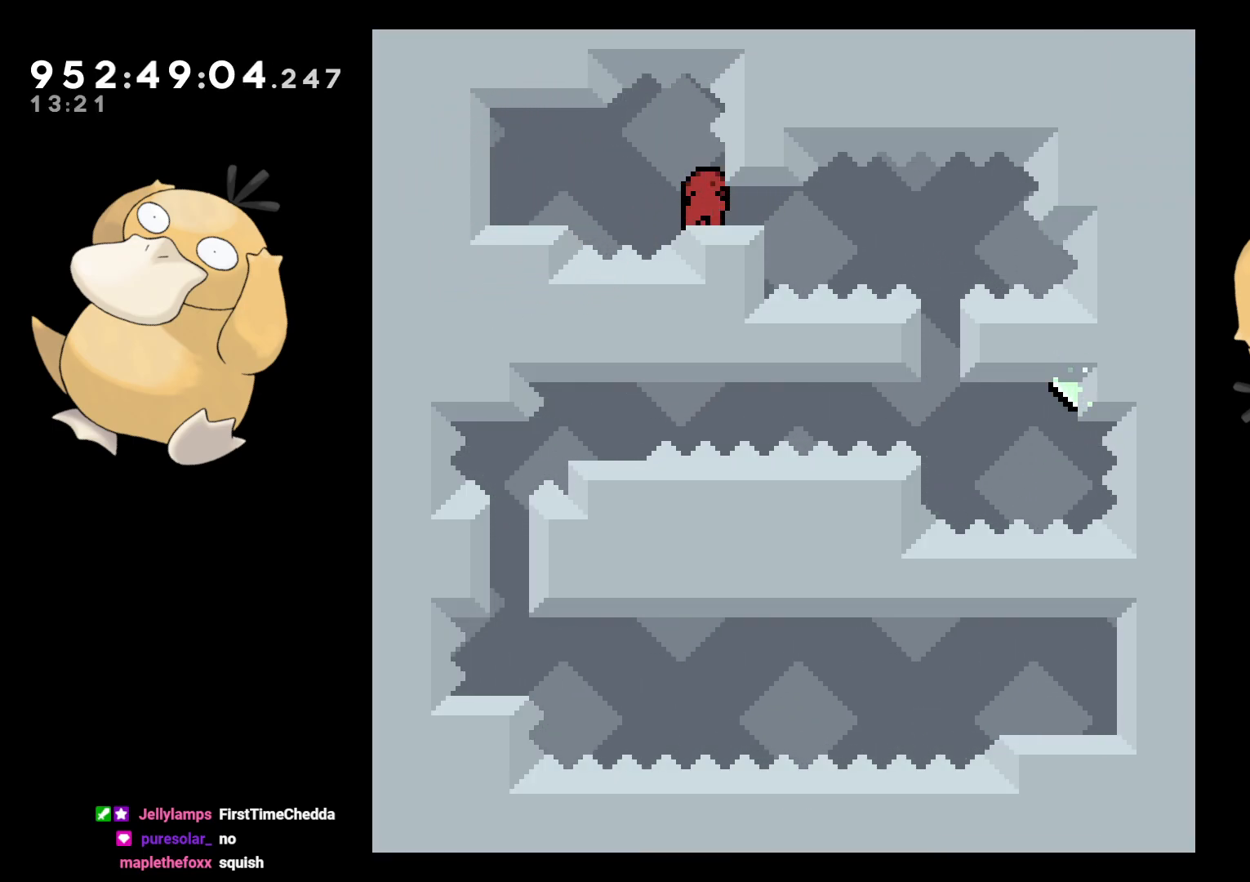
{"buttons": ["B", "L2", "DPAD_DOWN", "DPAD_LEFT"], "left_stick": "center", "right_stick": "center", "events": [[17, "B", "down"], [50, "B", "up"], [133, "DPAD_RIGHT", "up"], [150, "DPAD_DOWN", "up"], [450, "B", "down"], [483, "DPAD_RIGHT", "down"], [500, "DPAD_DOWN", "down"], [500, "DPAD_LEFT", "down"], [500, "DPAD_RIGHT", "up"]]}
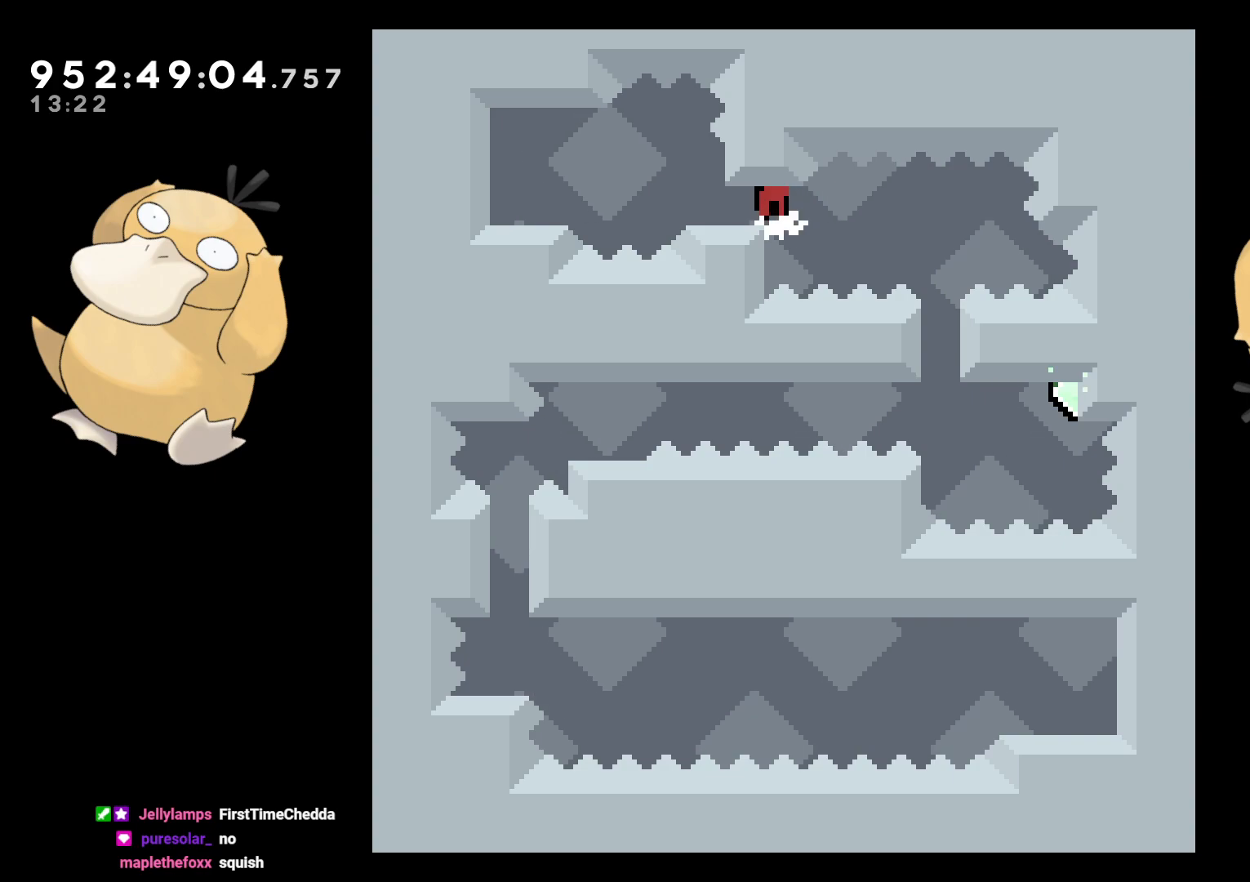
{"buttons": ["L2", "DPAD_RIGHT"], "left_stick": "center", "right_stick": "center", "events": [[33, "DPAD_DOWN", "up"], [50, "B", "up"], [200, "DPAD_LEFT", "up"], [433, "B", "down"], [467, "B", "up"], [467, "DPAD_RIGHT", "down"]]}
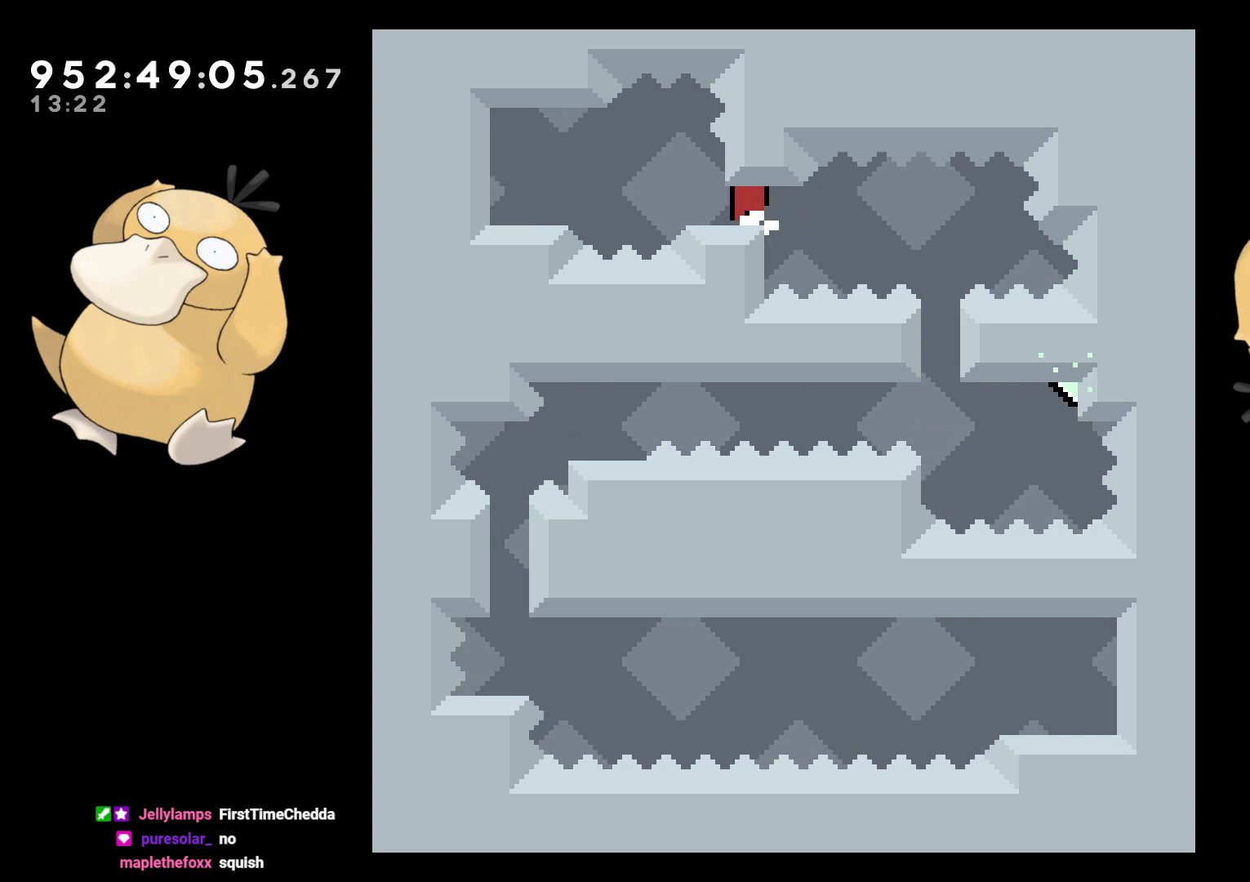
{"buttons": ["L2", "DPAD_DOWN"], "left_stick": "center", "right_stick": "center", "events": [[50, "DPAD_RIGHT", "up"], [67, "DPAD_LEFT", "down"], [217, "DPAD_LEFT", "up"], [367, "B", "down"], [417, "DPAD_RIGHT", "down"], [433, "B", "up"], [500, "DPAD_DOWN", "down"], [500, "DPAD_RIGHT", "up"]]}
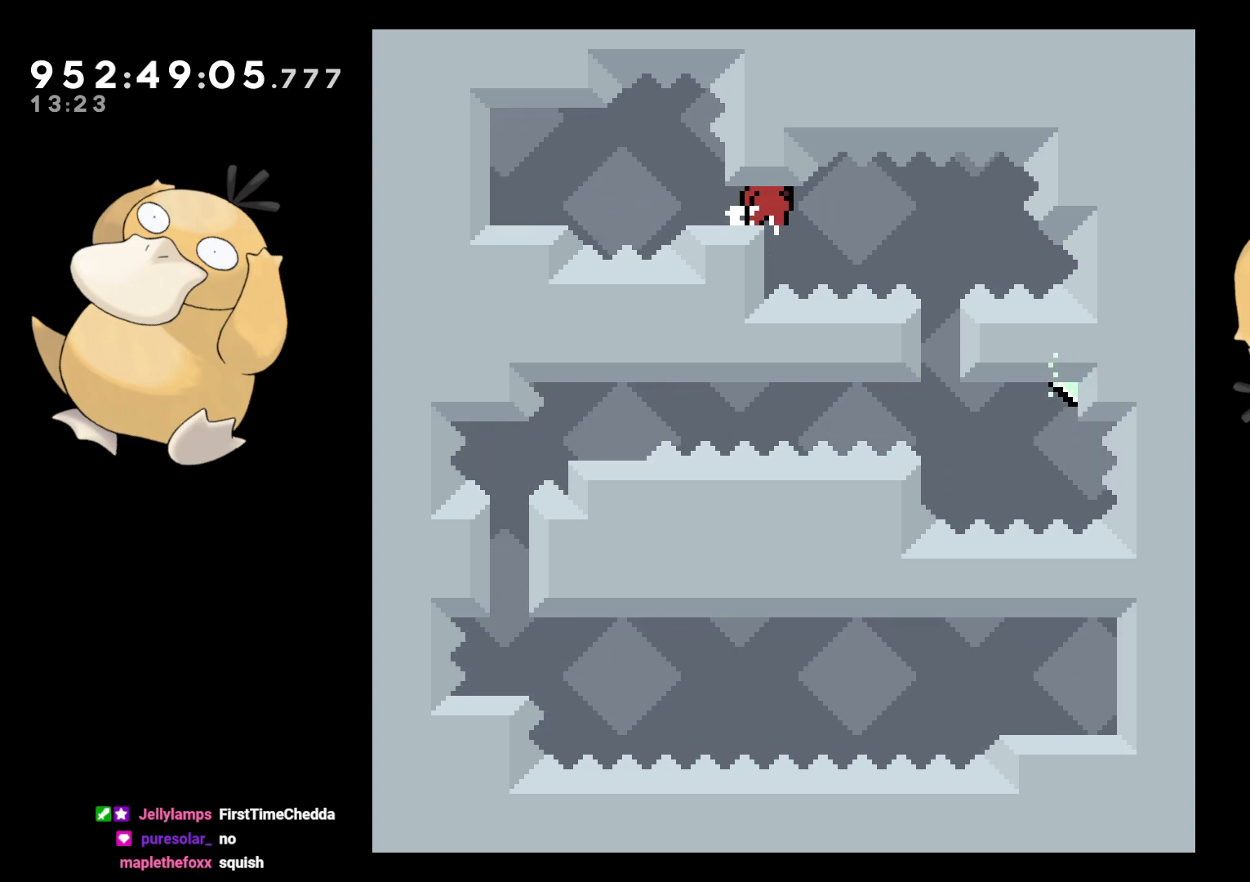
{"buttons": ["L2", "DPAD_LEFT"], "left_stick": "center", "right_stick": "center", "events": [[17, "DPAD_DOWN", "up"], [17, "DPAD_LEFT", "down"], [217, "DPAD_LEFT", "up"], [350, "B", "down"], [400, "DPAD_RIGHT", "down"], [433, "B", "up"], [433, "DPAD_DOWN", "down"], [450, "DPAD_RIGHT", "up"], [467, "DPAD_DOWN", "up"], [467, "DPAD_LEFT", "down"]]}
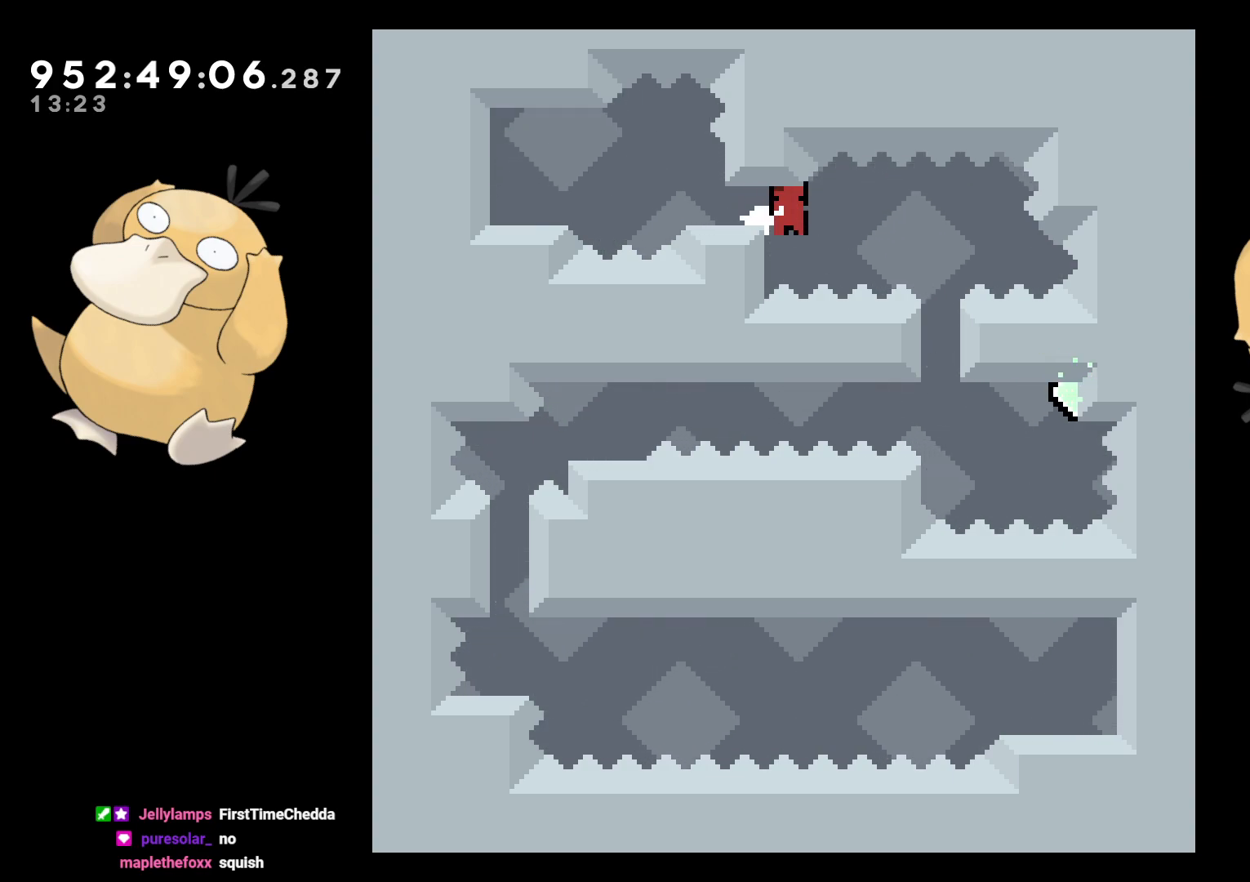
{"buttons": ["L2", "DPAD_DOWN"], "left_stick": "center", "right_stick": "center", "events": [[333, "DPAD_LEFT", "up"], [483, "DPAD_DOWN", "down"]]}
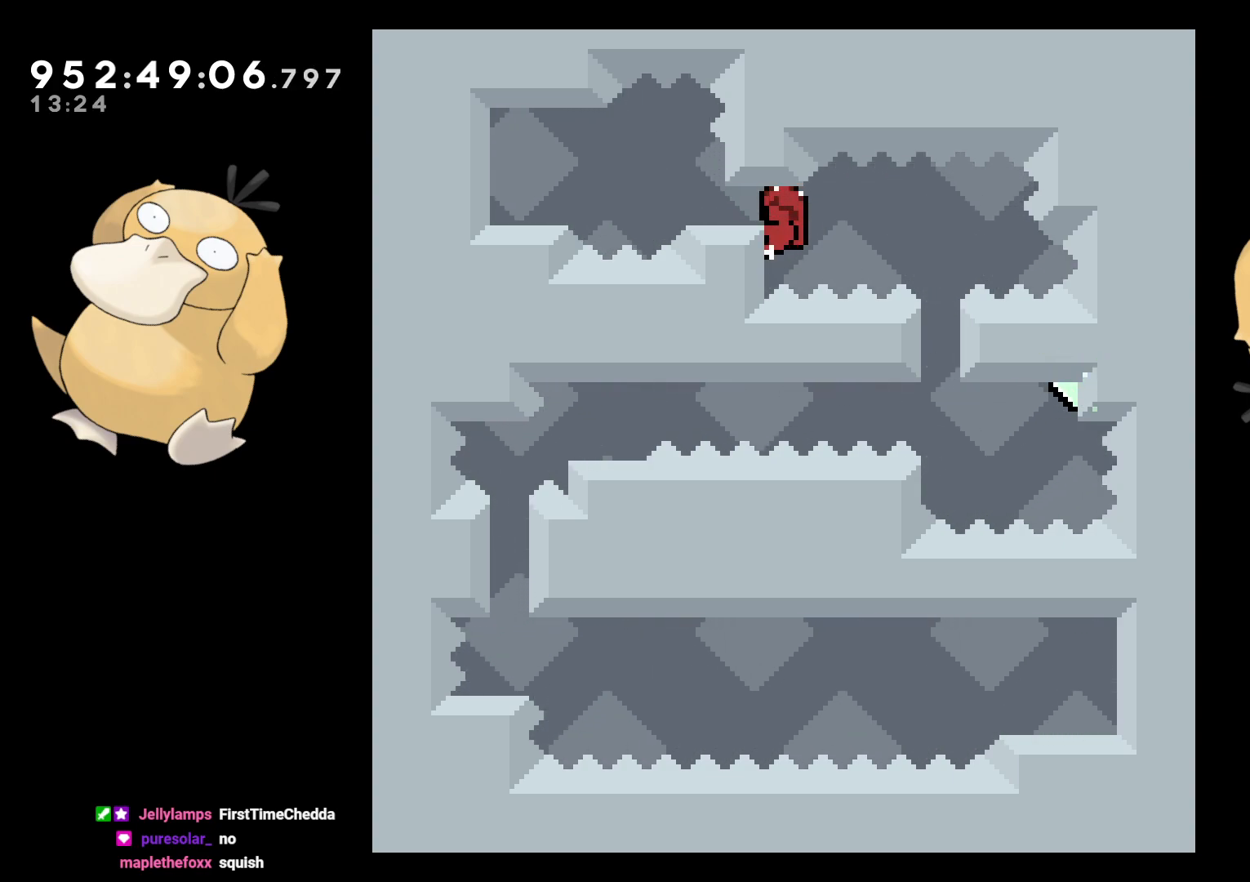
{"buttons": ["L2"], "left_stick": "center", "right_stick": "center", "events": [[50, "DPAD_DOWN", "up"], [333, "DPAD_DOWN", "down"], [367, "DPAD_DOWN", "up"]]}
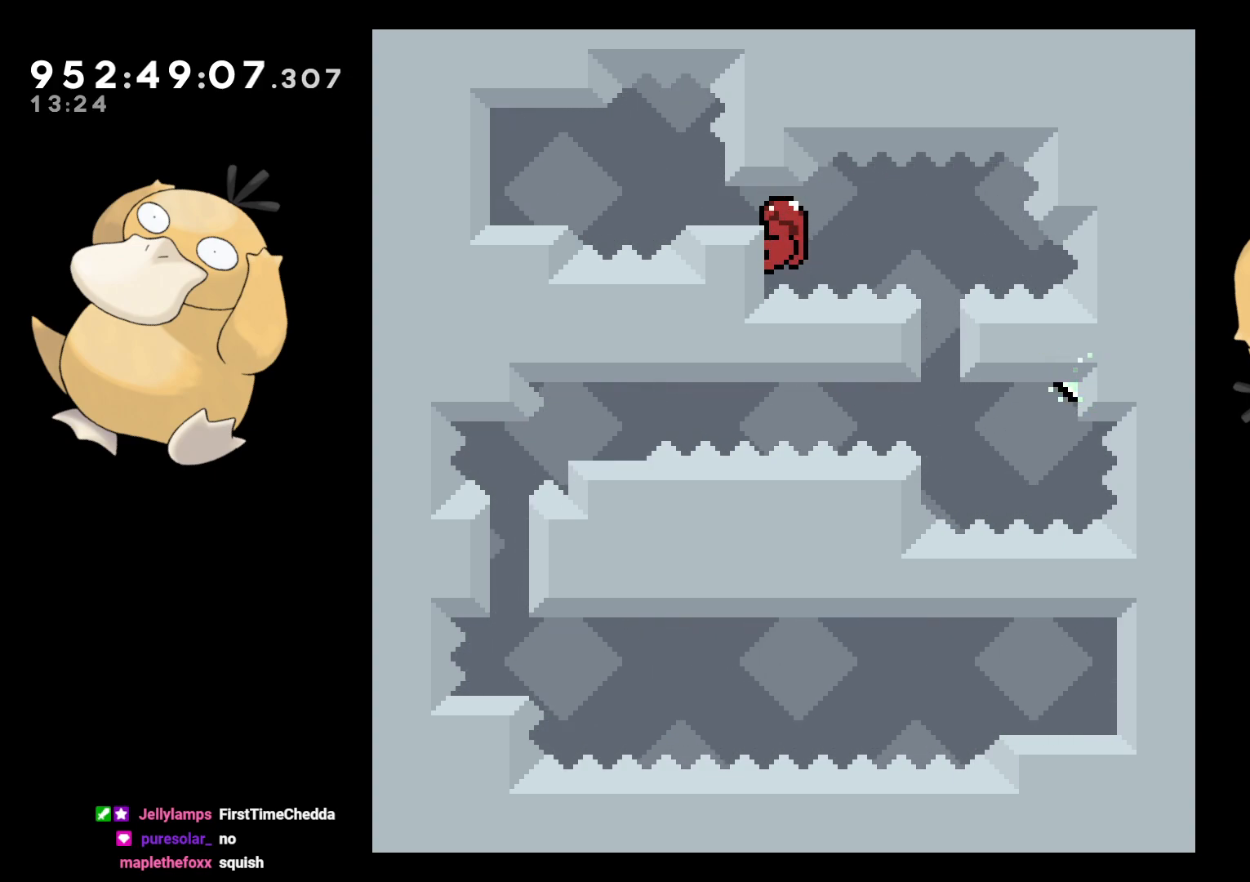
{"buttons": ["L2"], "left_stick": "center", "right_stick": "center", "events": [[67, "DPAD_DOWN", "down"], [100, "DPAD_DOWN", "up"], [333, "DPAD_DOWN", "down"], [367, "DPAD_DOWN", "up"]]}
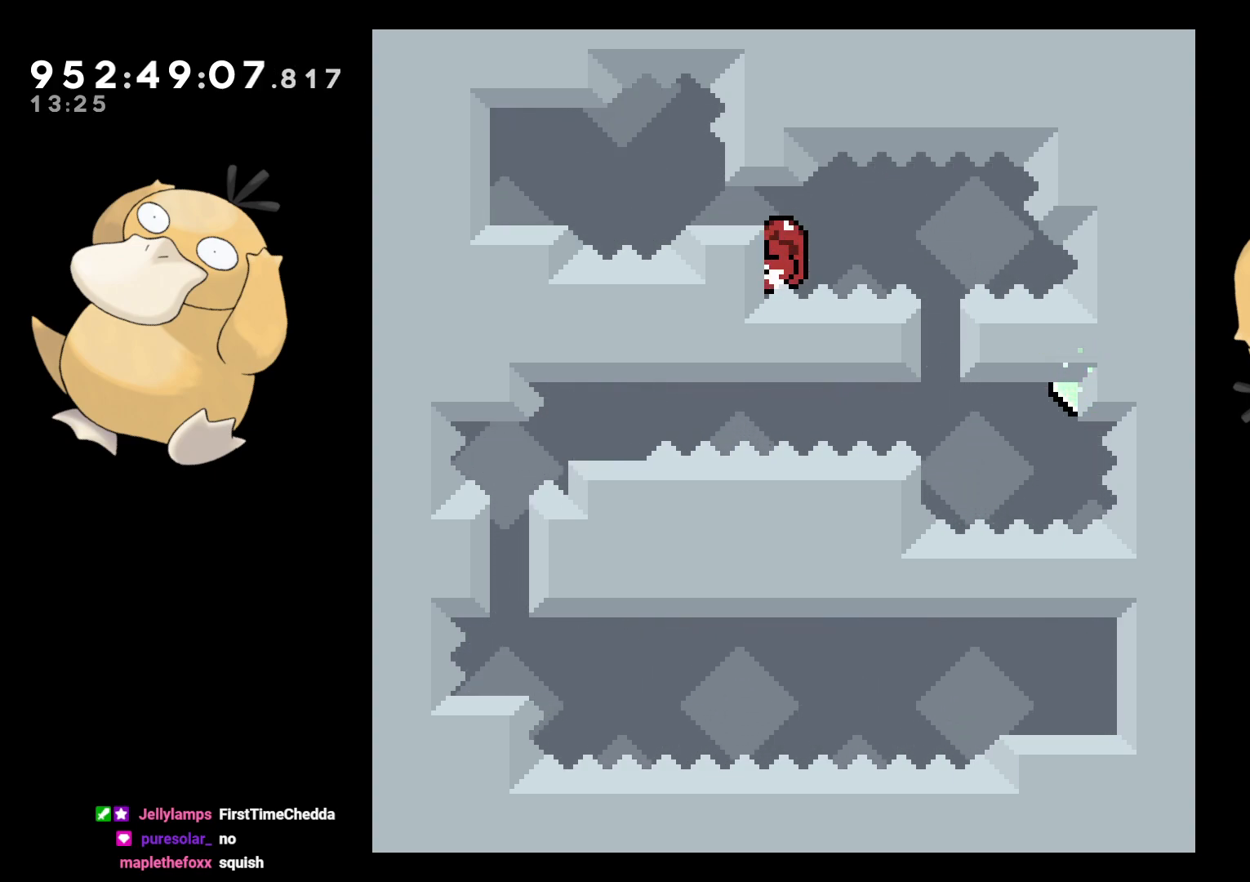
{"buttons": ["L2", "DPAD_RIGHT"], "left_stick": "center", "right_stick": "center", "events": [[400, "DPAD_RIGHT", "down"]]}
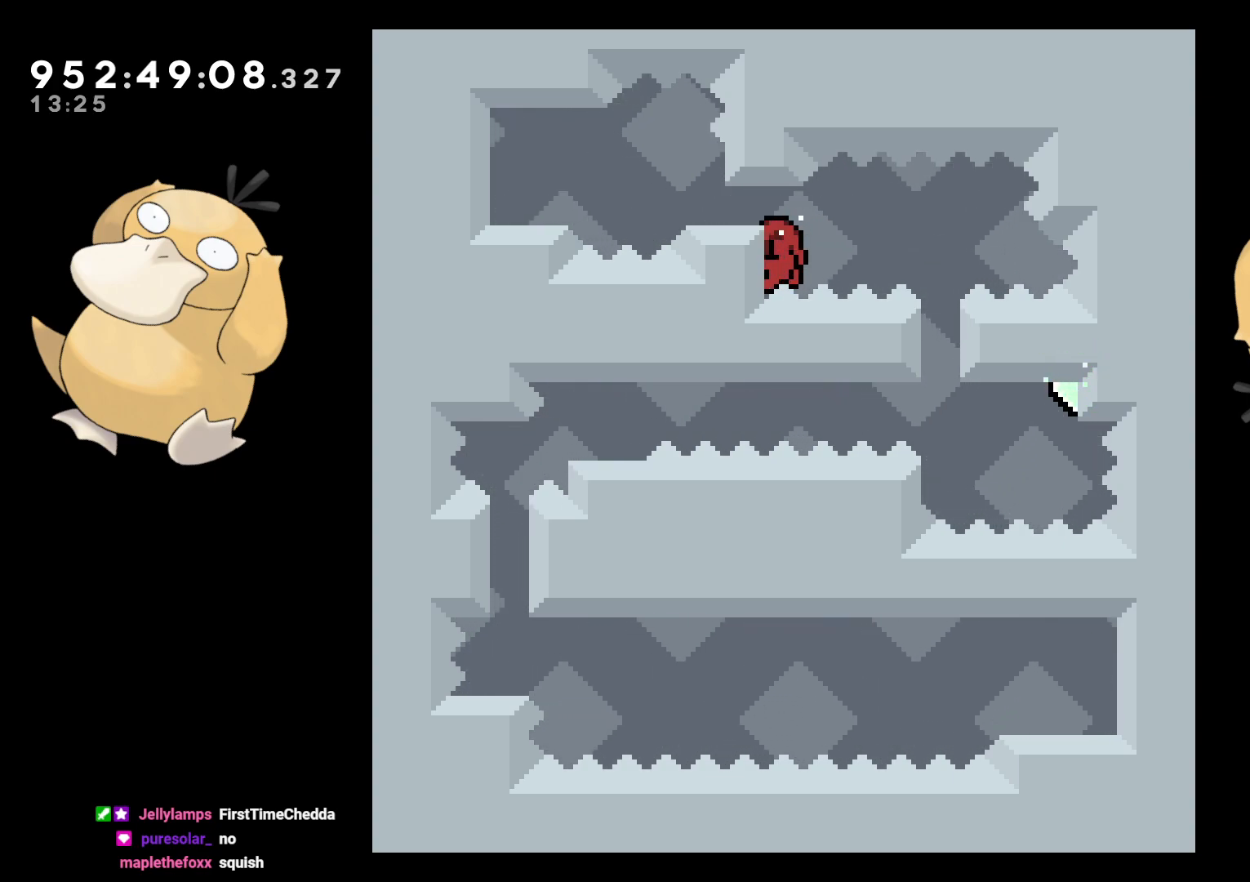
{"buttons": ["L2"], "left_stick": "center", "right_stick": "center", "events": [[50, "B", "down"], [117, "B", "up"], [317, "DPAD_DOWN", "down"], [350, "DPAD_RIGHT", "up"], [367, "Y", "down"], [483, "Y", "up"], [500, "DPAD_DOWN", "up"]]}
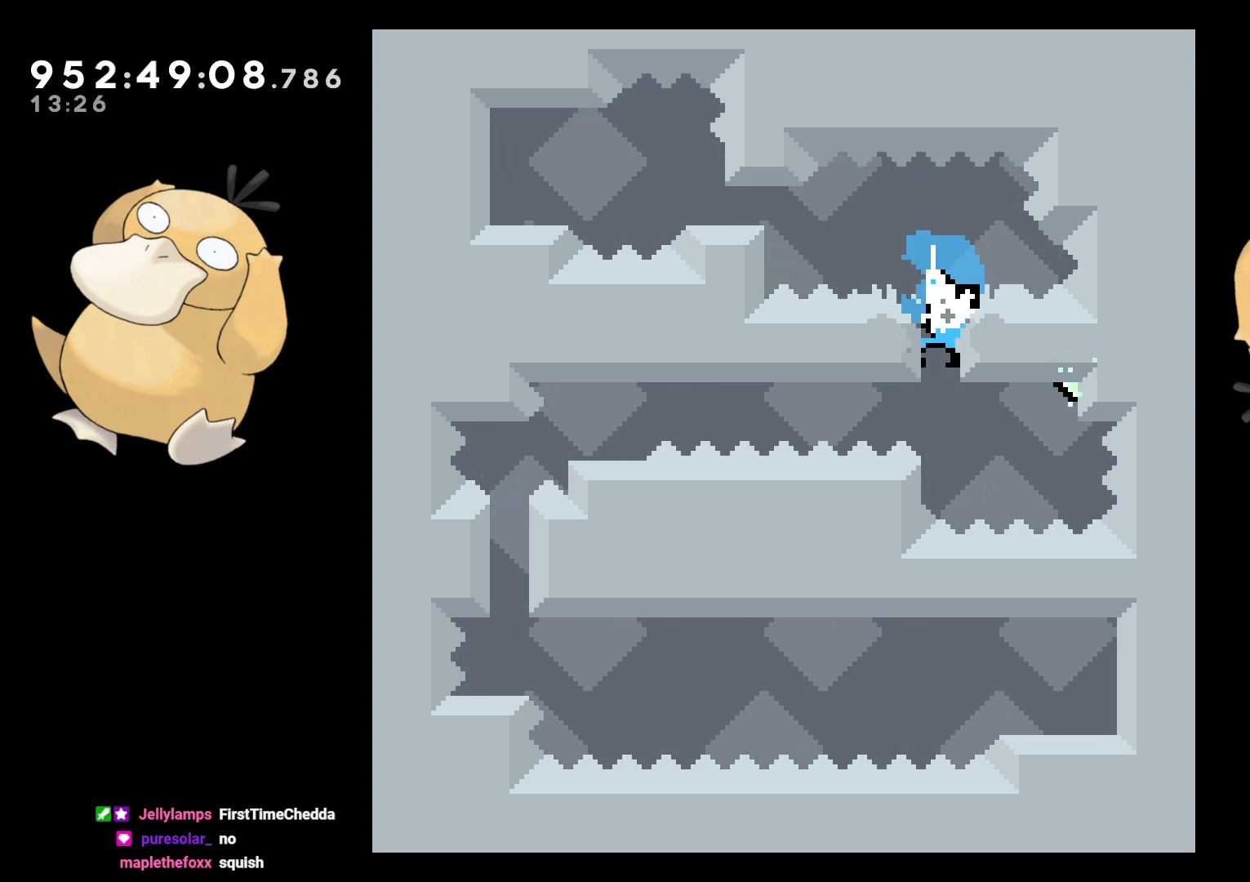
{"buttons": ["L2"], "left_stick": "center", "right_stick": "center", "events": [[33, "DPAD_LEFT", "down"], [133, "DPAD_LEFT", "up"], [167, "B", "down"], [267, "B", "up"]]}
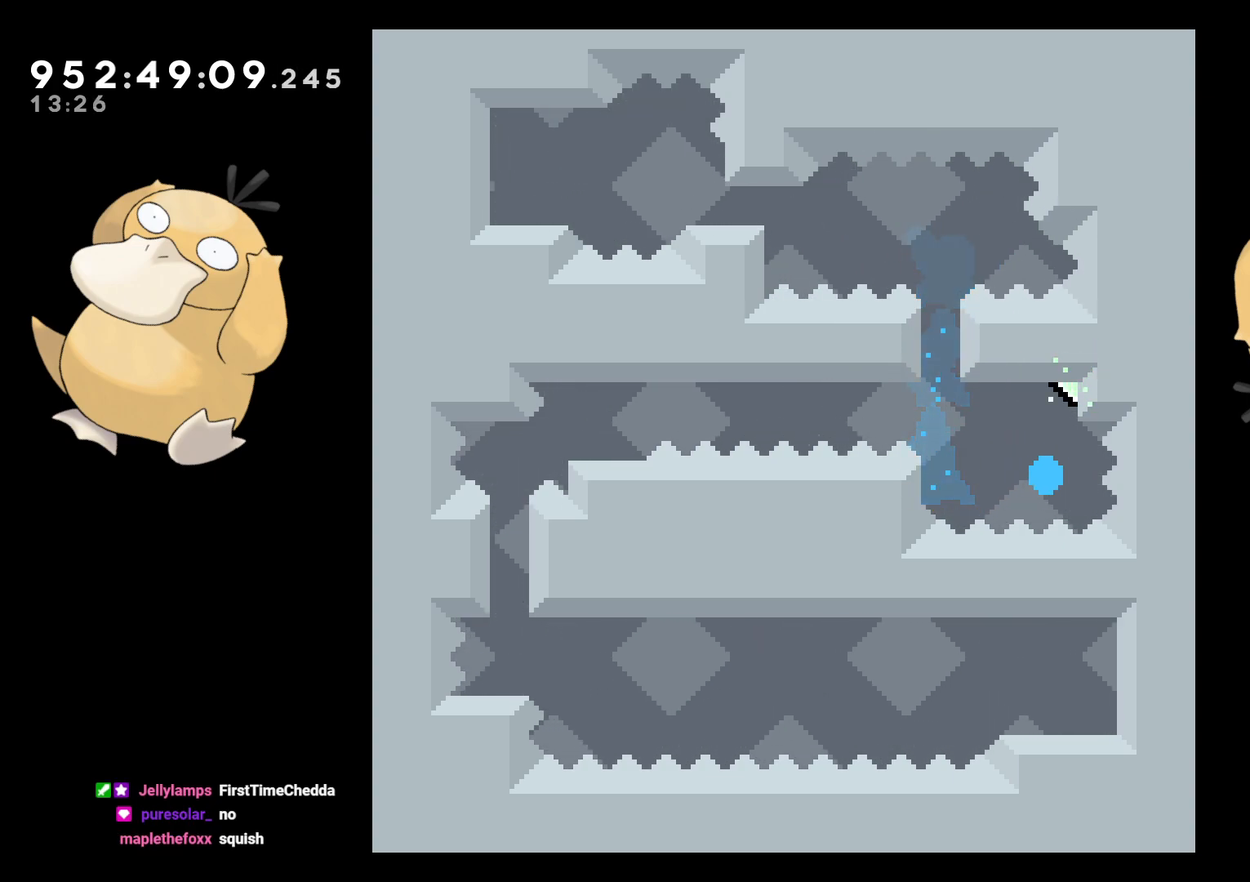
{"buttons": [], "left_stick": "center", "right_stick": "center", "events": [[100, "A", "down"], [150, "L2", "up"], [183, "A", "up"], [283, "A", "down"], [417, "A", "up"]]}
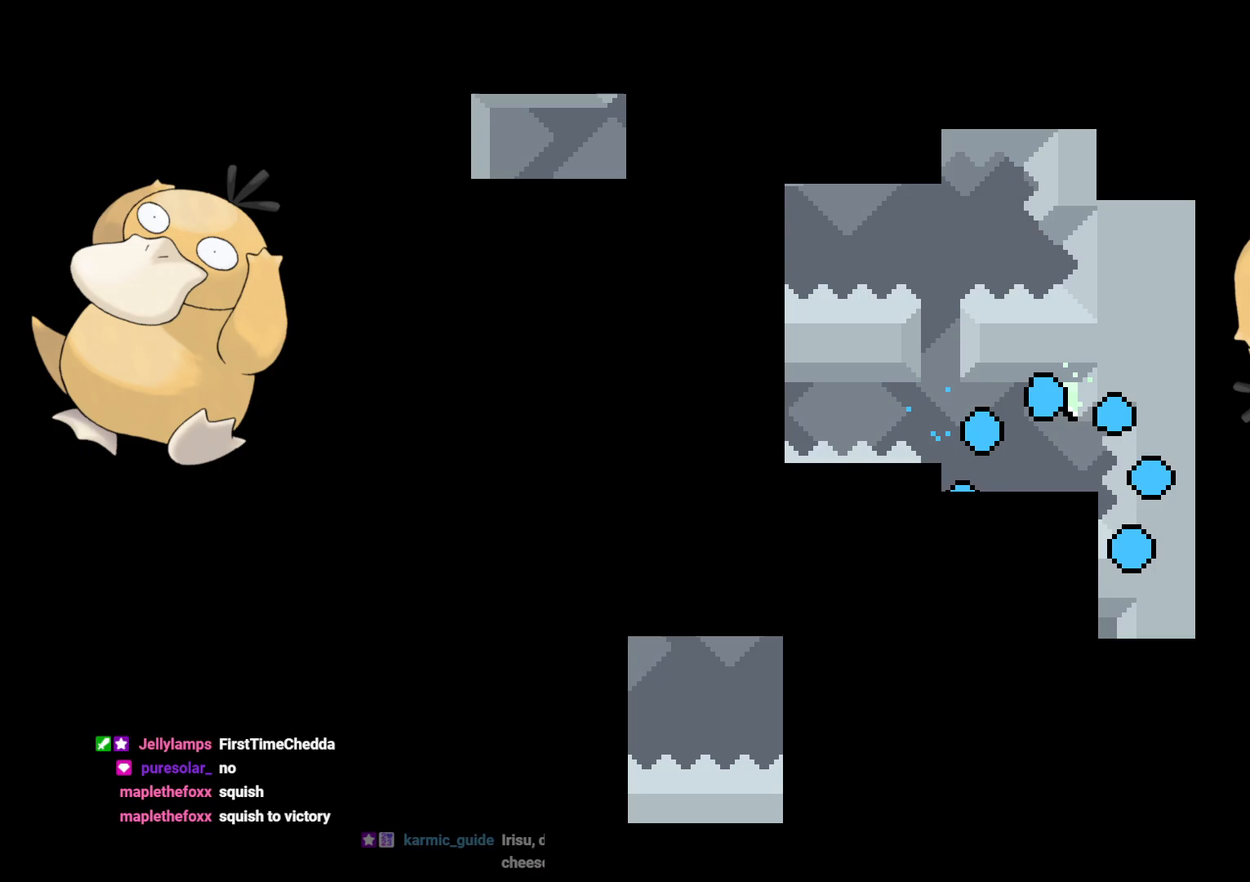
{"buttons": [], "left_stick": "center", "right_stick": "center", "events": []}
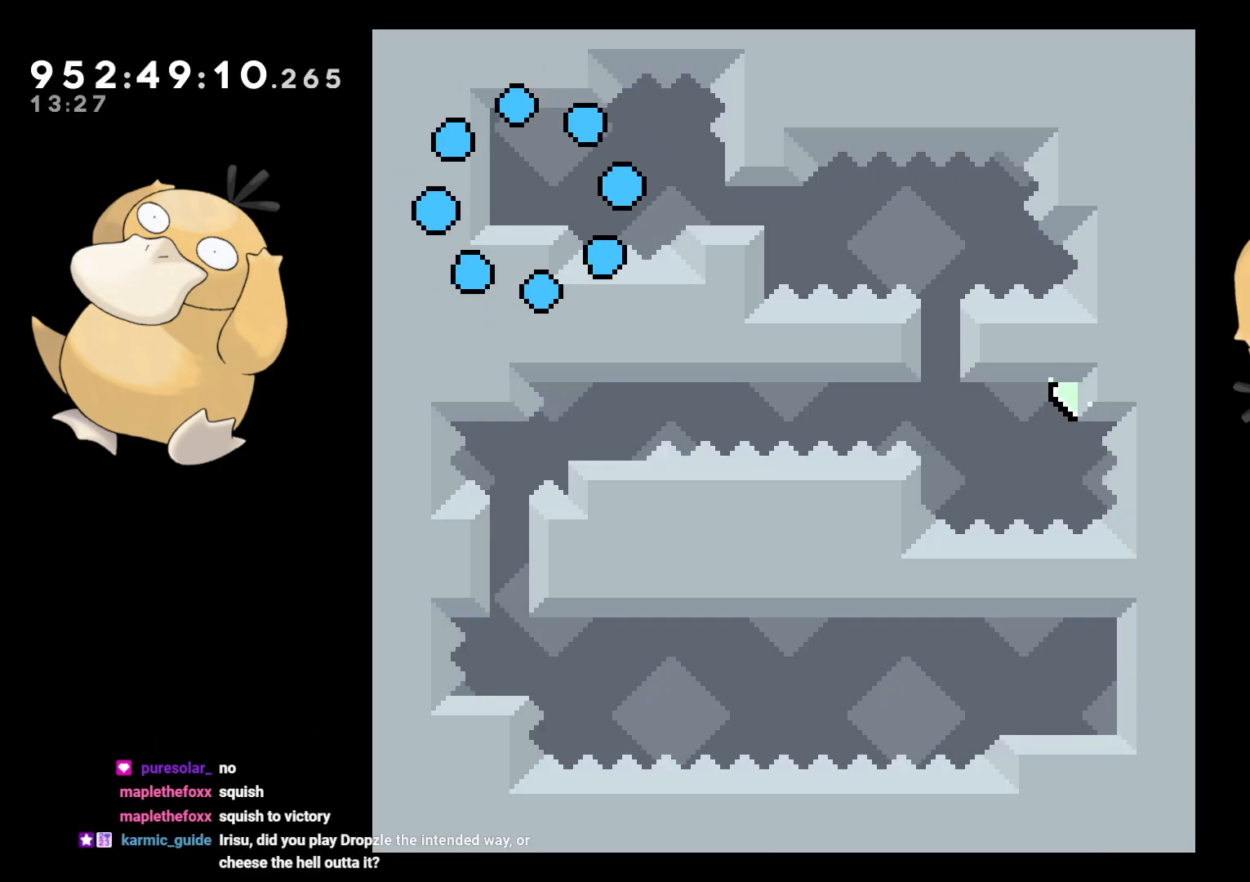
{"buttons": ["B", "DPAD_RIGHT"], "left_stick": "center", "right_stick": "center", "events": [[367, "DPAD_RIGHT", "down"], [467, "B", "down"]]}
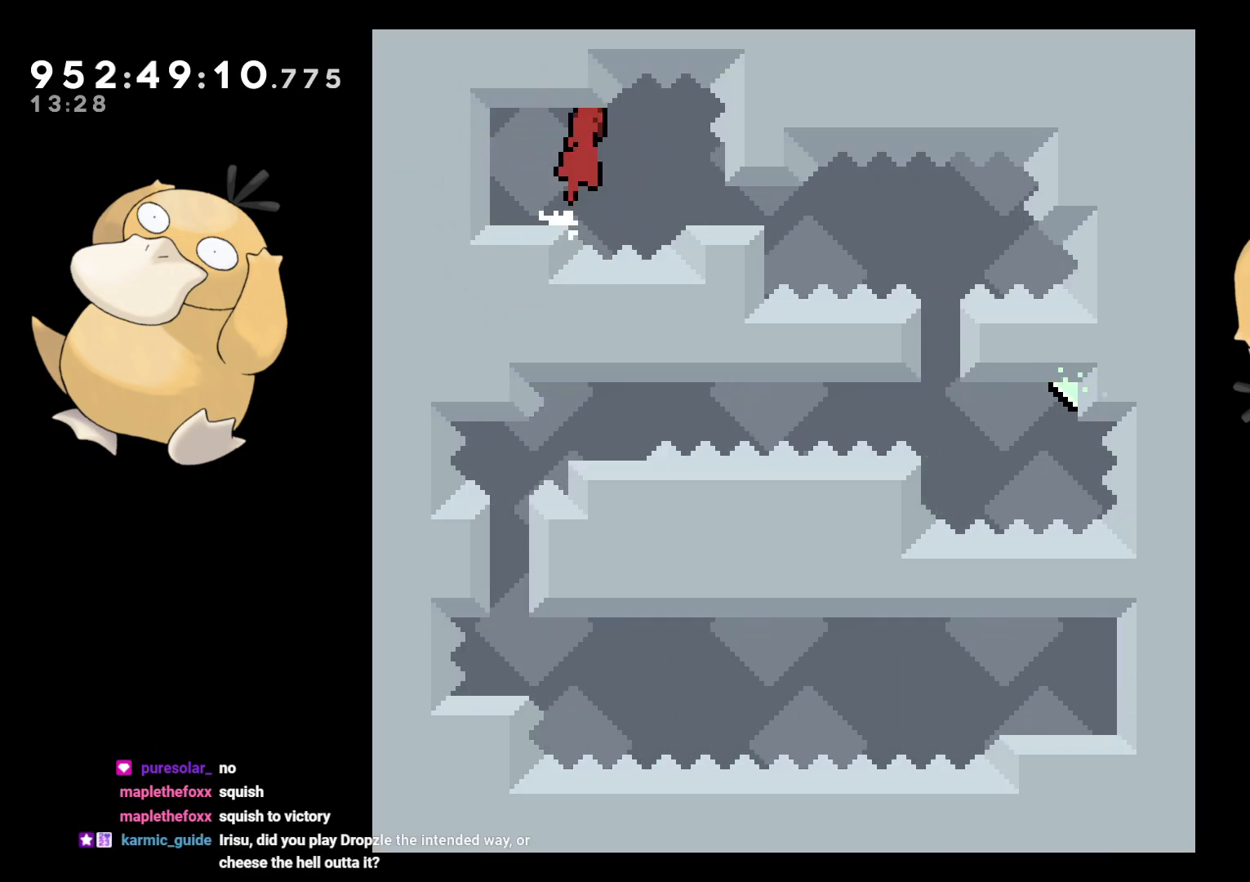
{"buttons": ["L2"], "left_stick": "center", "right_stick": "center", "events": [[33, "B", "up"], [167, "L2", "down"], [433, "DPAD_RIGHT", "up"]]}
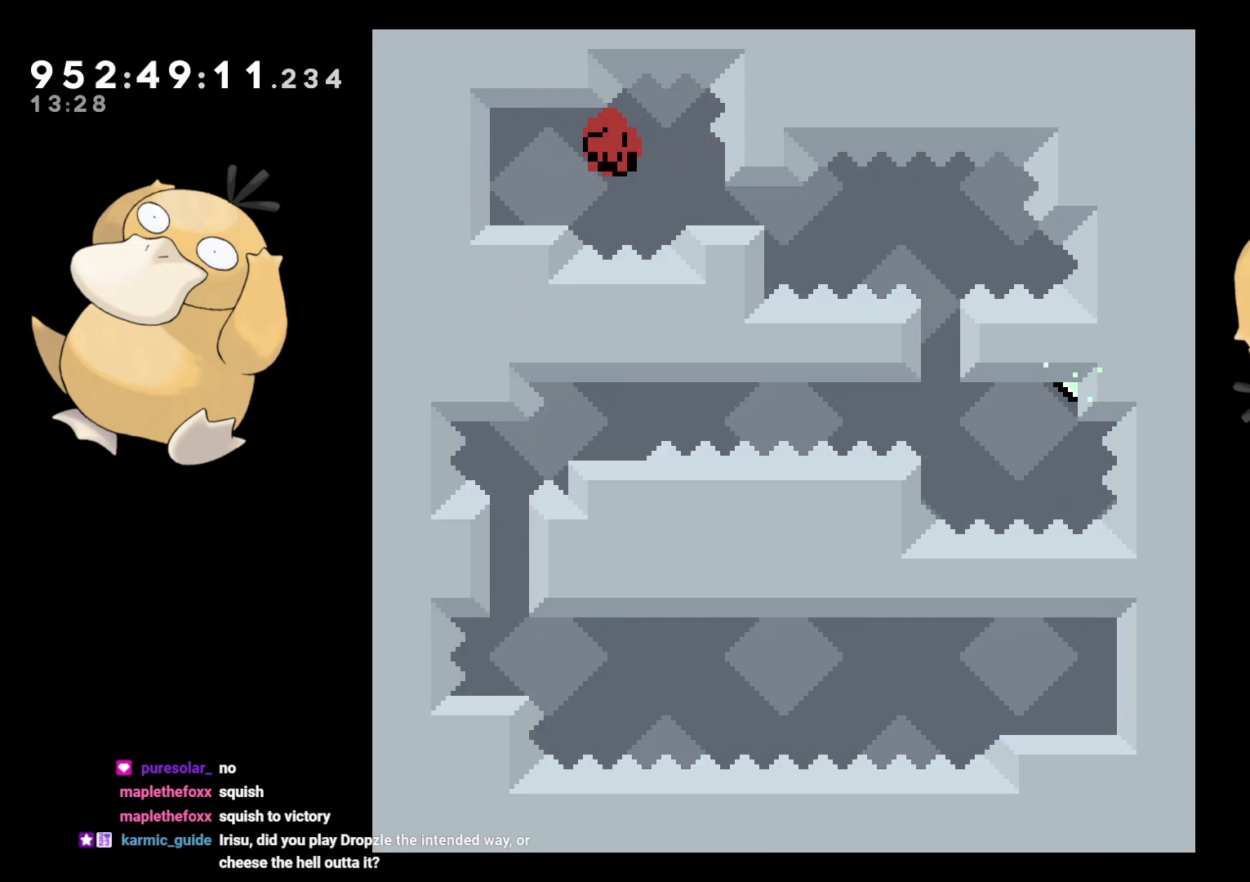
{"buttons": ["A"], "left_stick": "center", "right_stick": "center", "events": [[250, "L2", "up"], [267, "A", "down"], [333, "A", "up"], [467, "A", "down"]]}
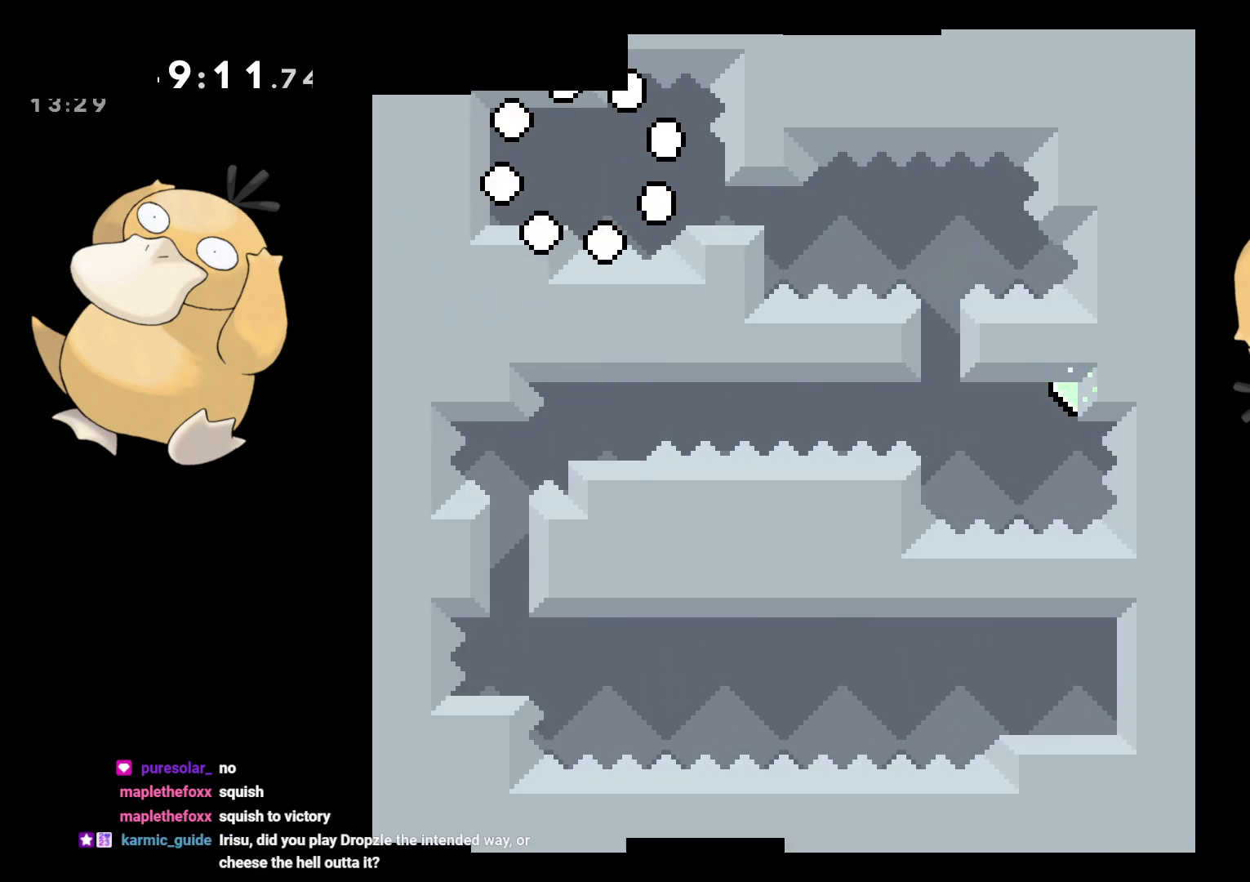
{"buttons": [], "left_stick": "center", "right_stick": "center", "events": [[50, "A", "up"]]}
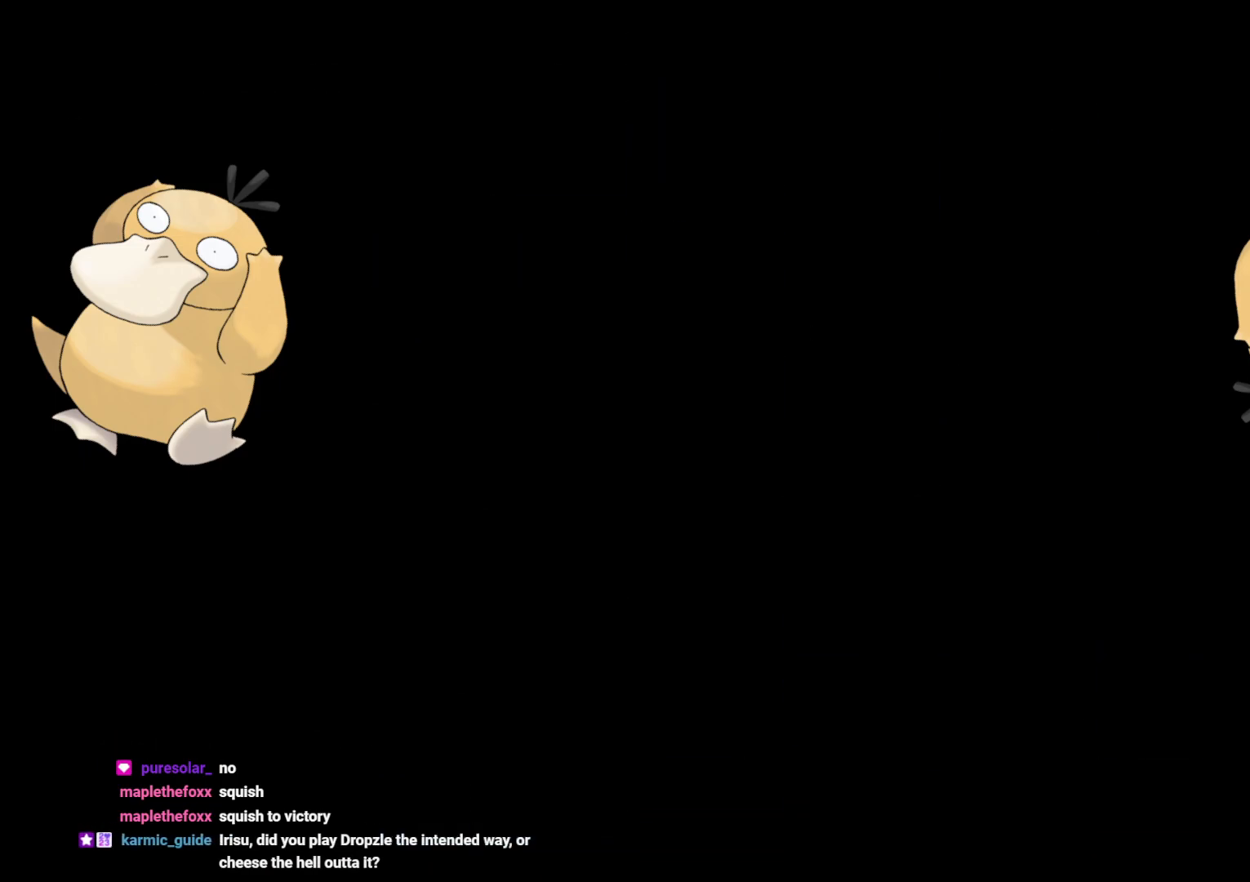
{"buttons": ["B", "DPAD_RIGHT"], "left_stick": "center", "right_stick": "center", "events": [[350, "DPAD_RIGHT", "down"], [467, "B", "down"]]}
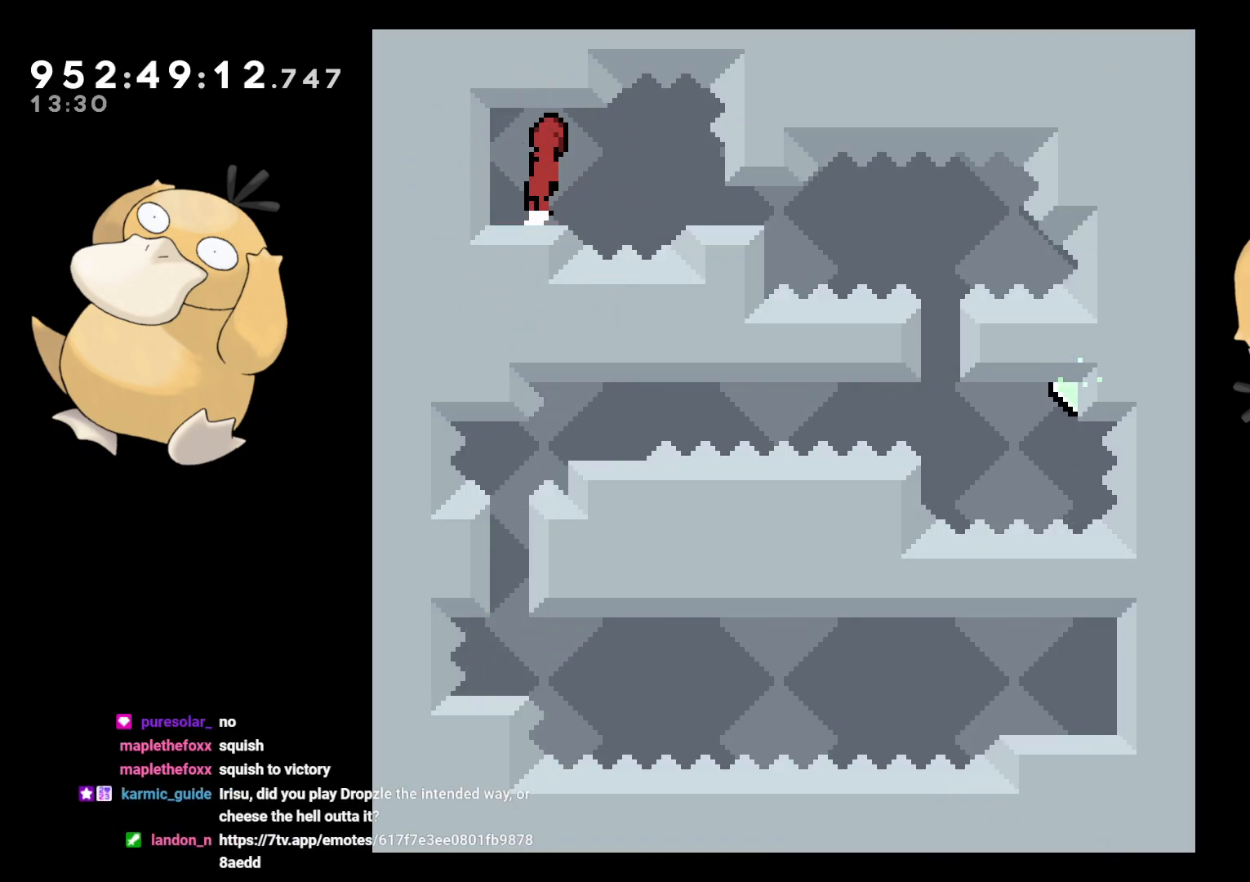
{"buttons": [], "left_stick": "center", "right_stick": "center", "events": [[33, "B", "up"], [350, "L2", "down"], [483, "DPAD_RIGHT", "up"], [500, "L2", "up"]]}
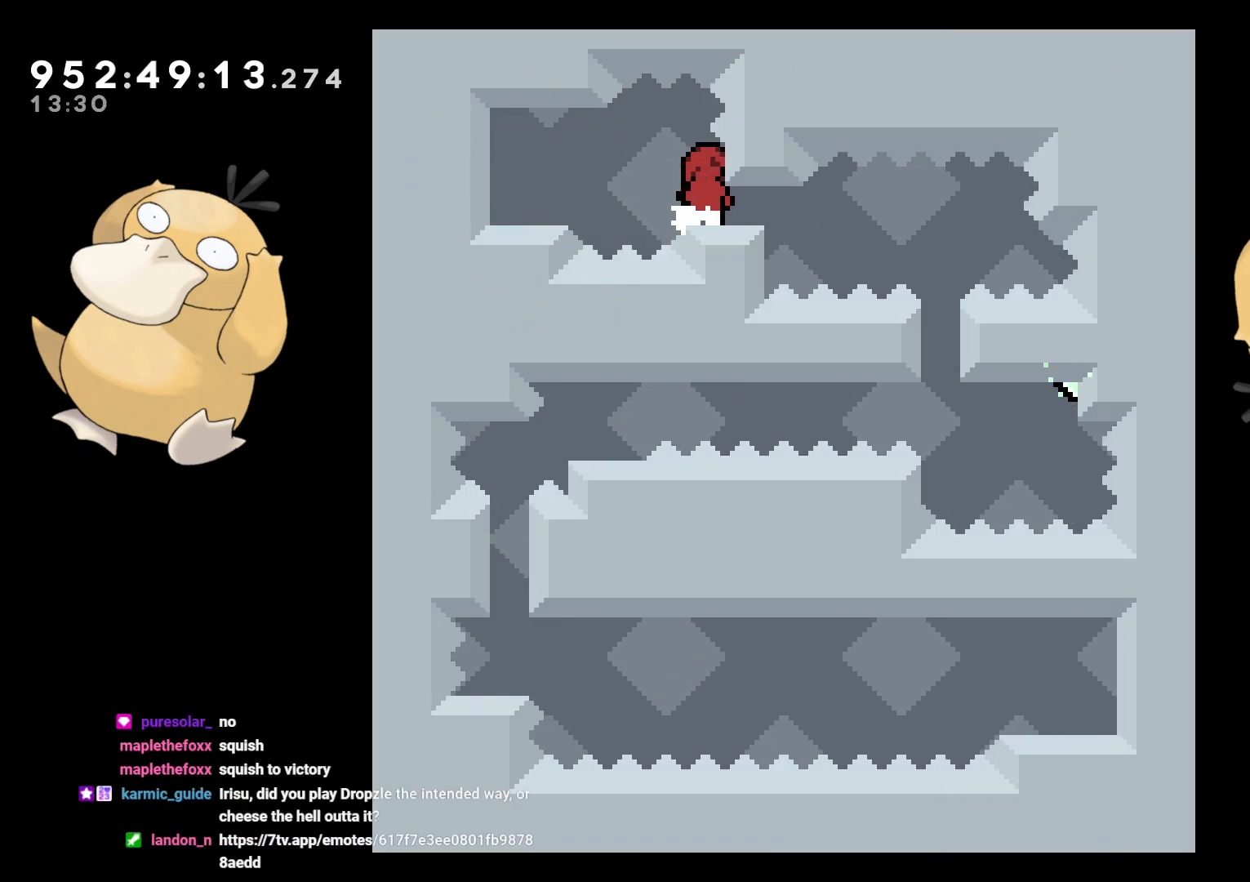
{"buttons": [], "left_stick": "center", "right_stick": "center", "events": [[183, "DPAD_DOWN", "down"], [200, "DPAD_RIGHT", "down"], [350, "B", "down"], [367, "B", "up"], [433, "DPAD_DOWN", "up"], [450, "DPAD_RIGHT", "up"]]}
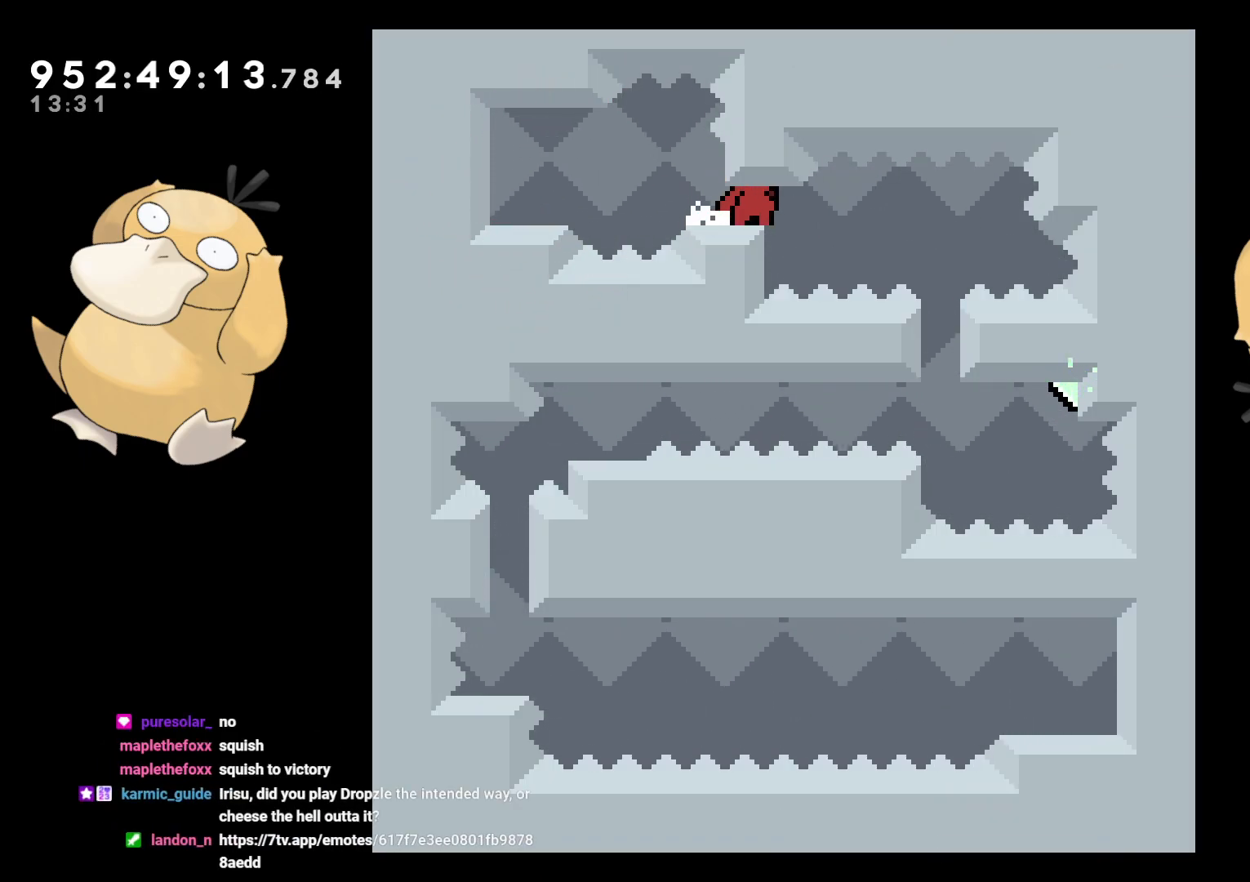
{"buttons": ["DPAD_LEFT"], "left_stick": "center", "right_stick": "center", "events": [[333, "B", "down"], [367, "DPAD_RIGHT", "down"], [417, "B", "up"], [417, "DPAD_DOWN", "down"], [433, "DPAD_RIGHT", "up"], [450, "DPAD_LEFT", "down"], [467, "DPAD_DOWN", "up"]]}
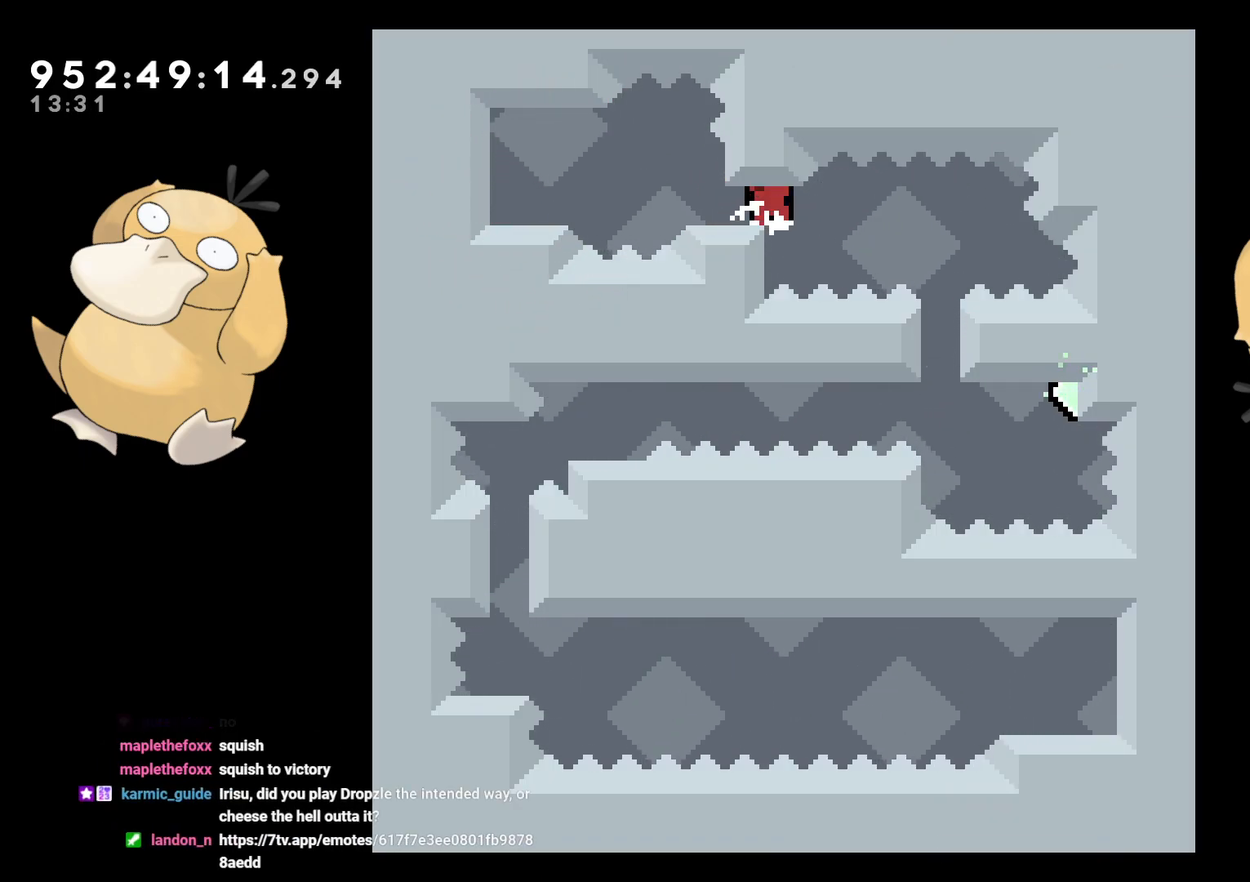
{"buttons": ["L2", "DPAD_LEFT"], "left_stick": "center", "right_stick": "center", "events": [[17, "L2", "down"], [167, "DPAD_LEFT", "up"], [350, "B", "down"], [383, "DPAD_RIGHT", "down"], [433, "B", "up"], [433, "DPAD_DOWN", "down"], [450, "DPAD_DOWN", "up"], [450, "DPAD_LEFT", "down"], [450, "DPAD_RIGHT", "up"]]}
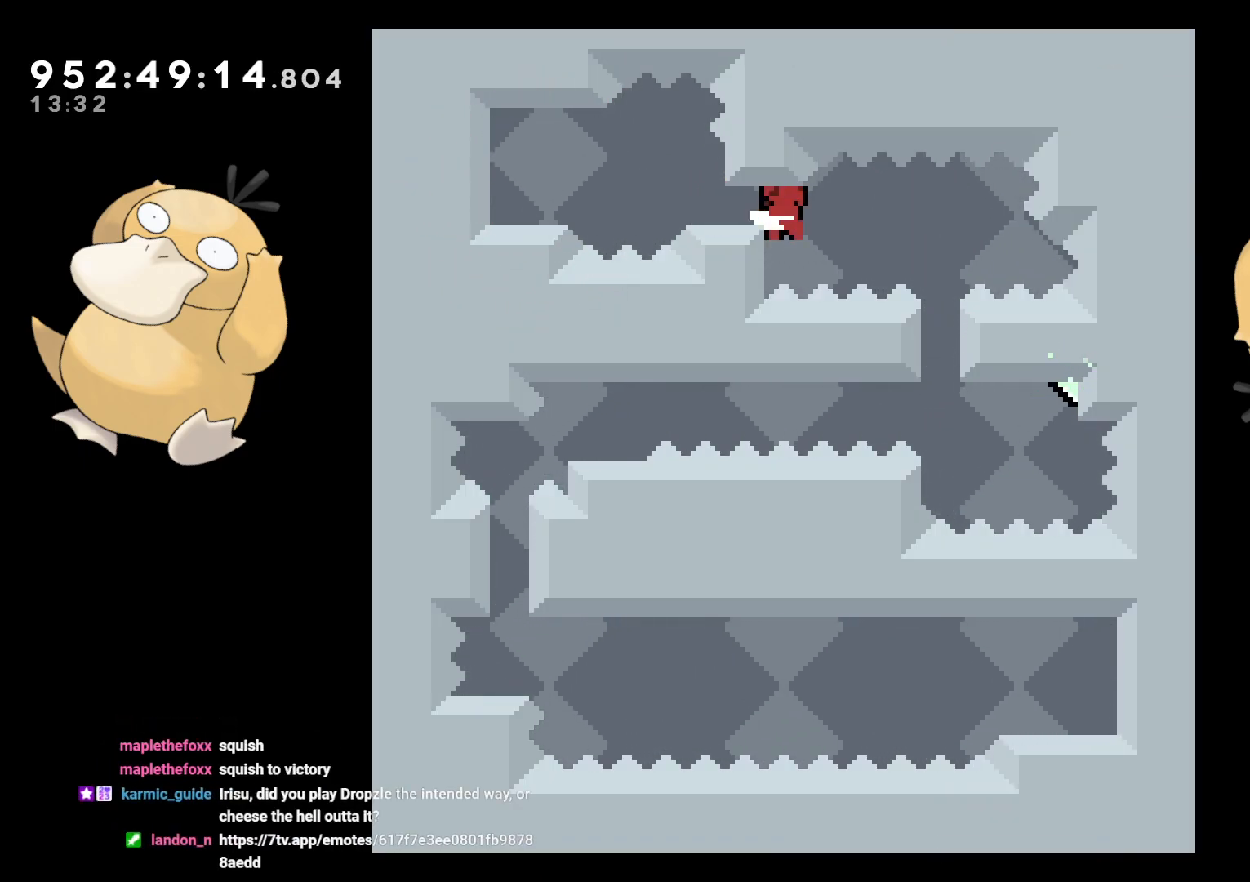
{"buttons": ["L2"], "left_stick": "center", "right_stick": "center", "events": [[183, "DPAD_LEFT", "up"], [400, "DPAD_DOWN", "down"], [467, "DPAD_DOWN", "up"]]}
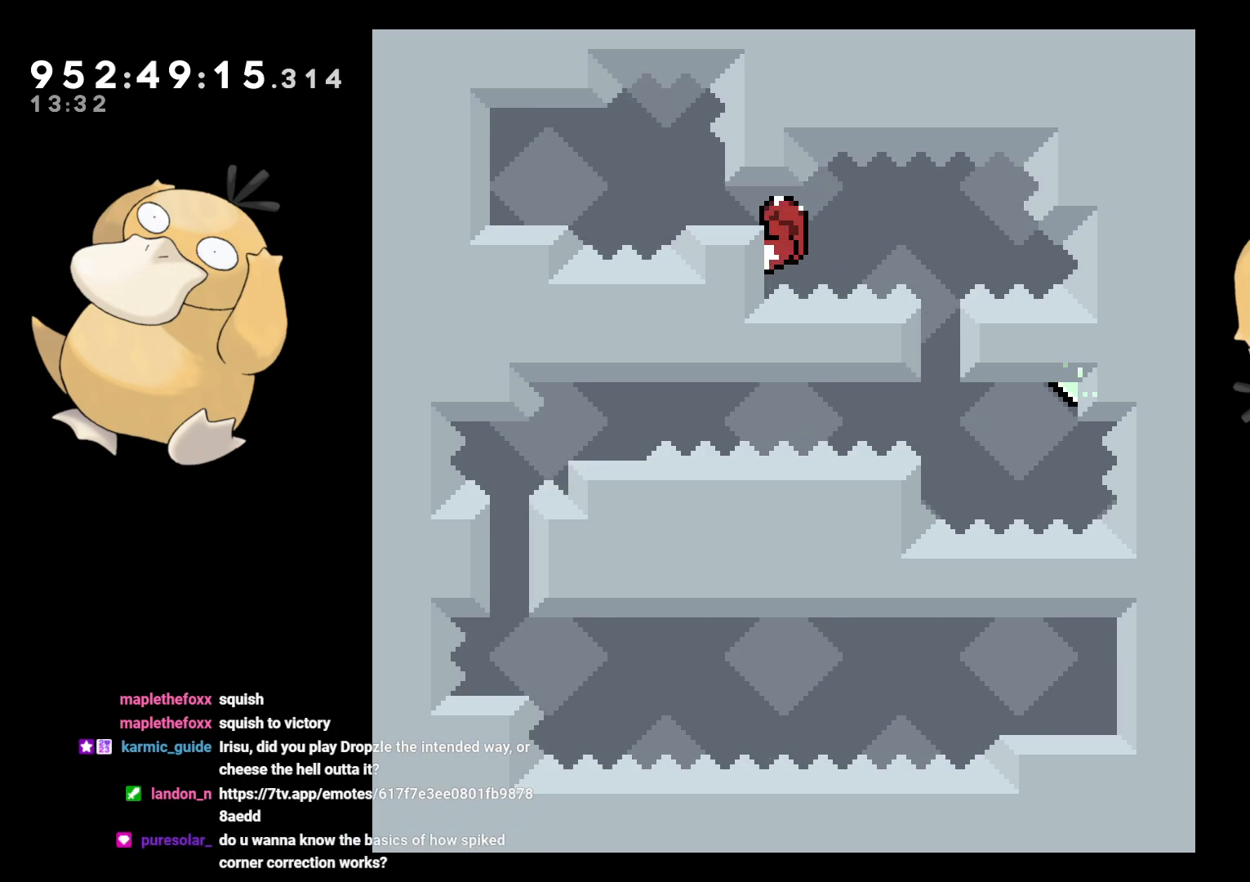
{"buttons": ["L2"], "left_stick": "center", "right_stick": "center", "events": [[283, "DPAD_DOWN", "down"], [317, "DPAD_DOWN", "up"]]}
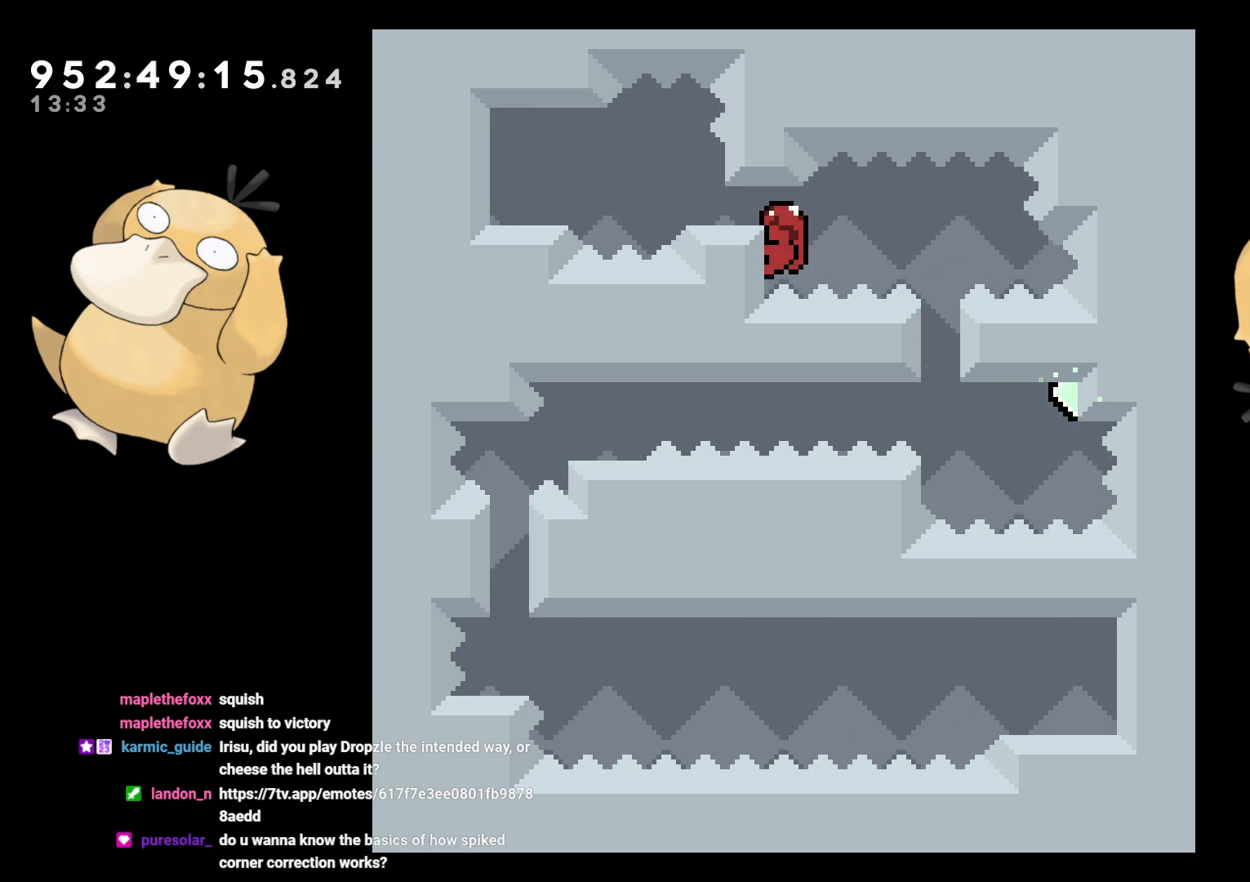
{"buttons": ["L2"], "left_stick": "center", "right_stick": "center", "events": [[67, "DPAD_DOWN", "down"], [117, "DPAD_DOWN", "up"]]}
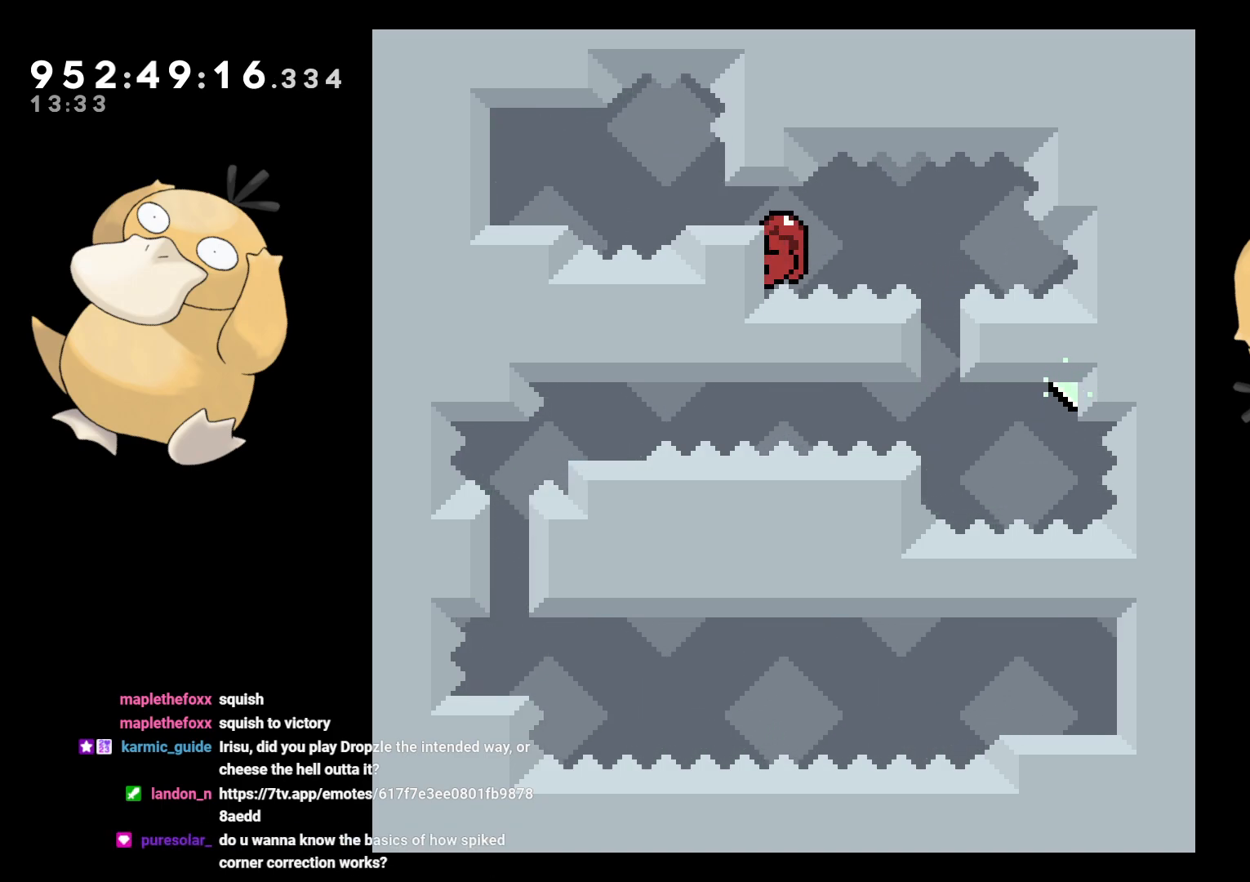
{"buttons": ["L2", "DPAD_DOWN"], "left_stick": "center", "right_stick": "center", "events": [[83, "DPAD_RIGHT", "down"], [217, "B", "down"], [333, "B", "up"], [483, "DPAD_DOWN", "down"], [500, "DPAD_RIGHT", "up"]]}
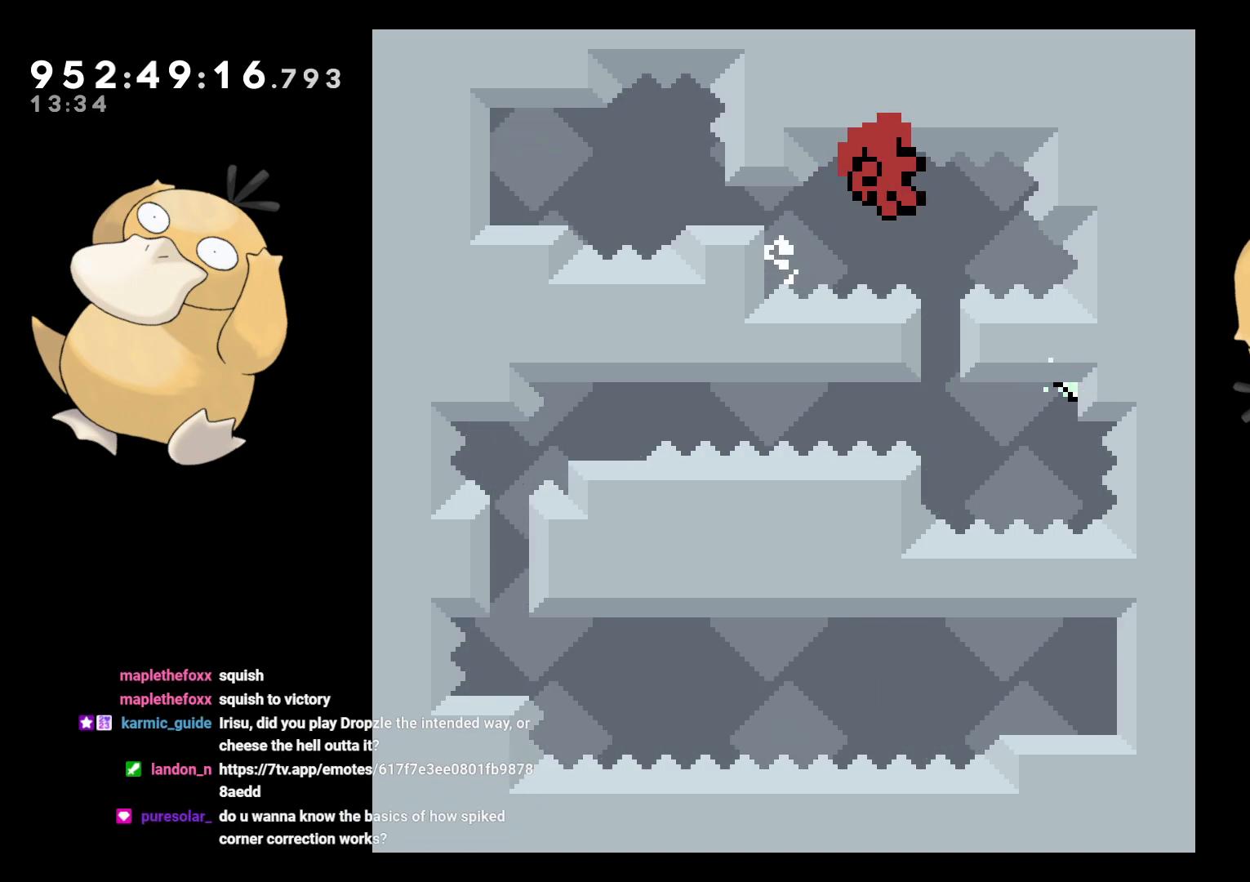
{"buttons": ["A"], "left_stick": "center", "right_stick": "center", "events": [[17, "Y", "down"], [150, "Y", "up"], [167, "DPAD_DOWN", "up"], [283, "A", "down"], [283, "B", "down"], [283, "L2", "up"], [300, "B", "up"], [333, "L2", "down"], [367, "L2", "up"], [383, "A", "up"], [467, "A", "down"]]}
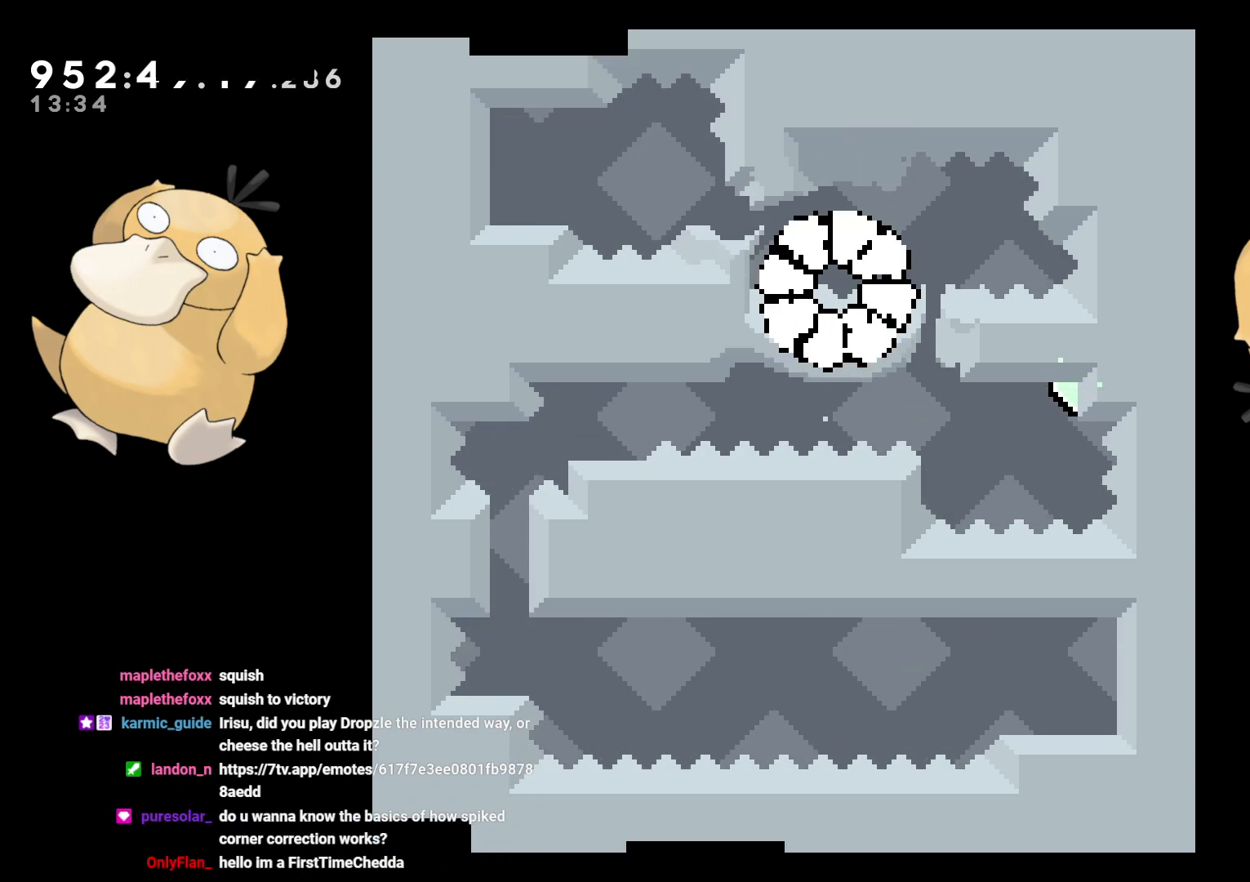
{"buttons": [], "left_stick": "center", "right_stick": "center", "events": [[83, "A", "up"]]}